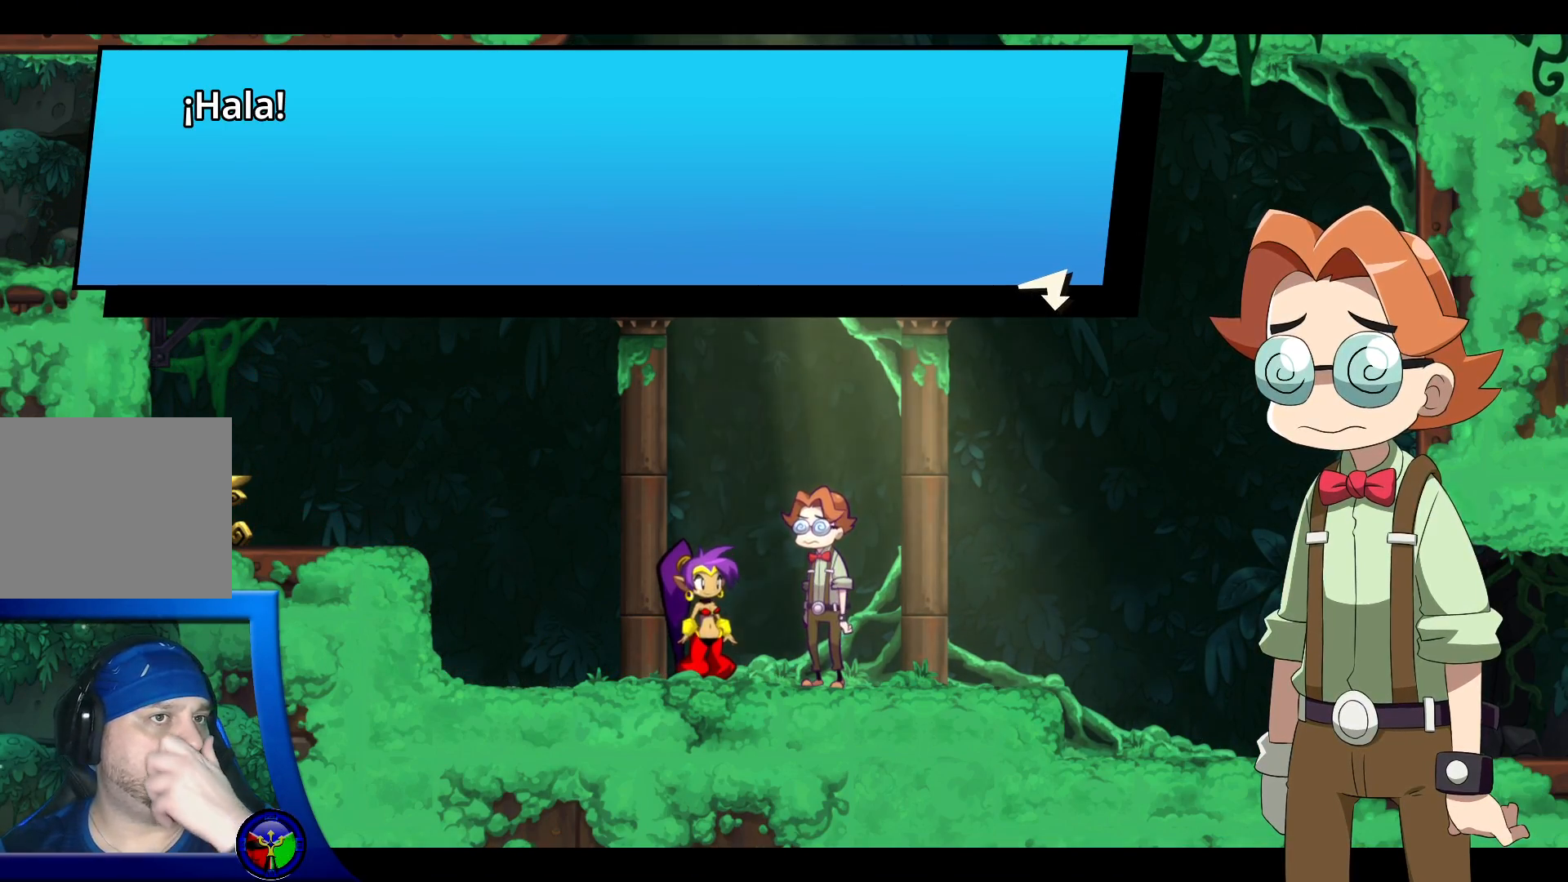
Gameplay with a controller (Xbox layout); each line is a JSON object with the inputs held at the frame after it. "events" lists button and stick changes between this image and that frame as [ms after this image, input, new state], when the widget could be followed in between. Not read: L3 R3.
{"buttons": ["A"], "left_stick": "center", "right_stick": "center", "events": [[417, "A", "down"]]}
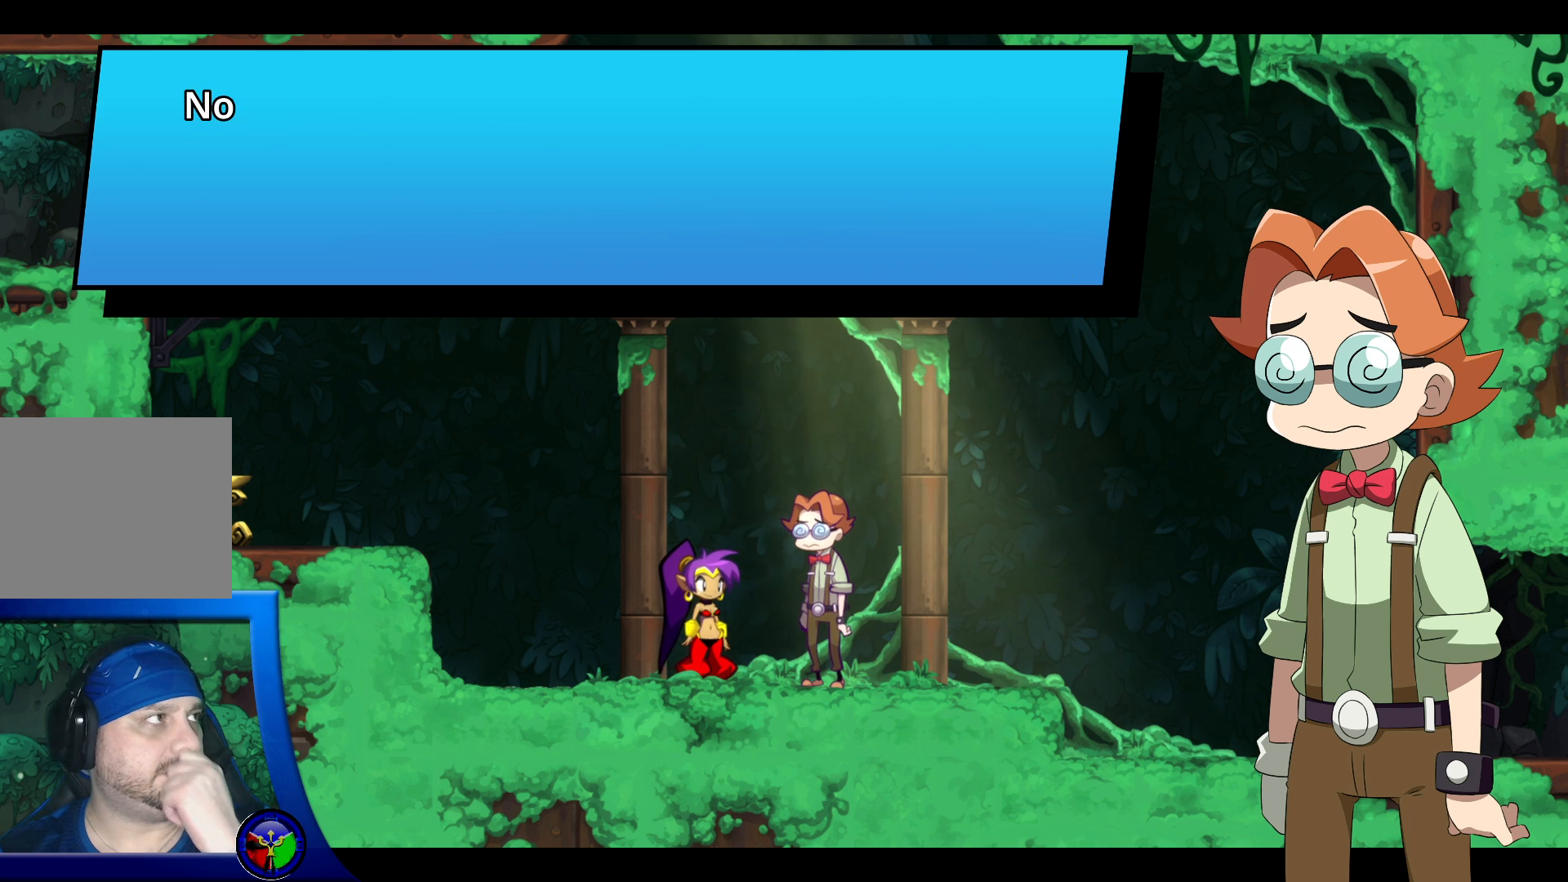
{"buttons": [], "left_stick": "center", "right_stick": "center", "events": [[100, "A", "up"]]}
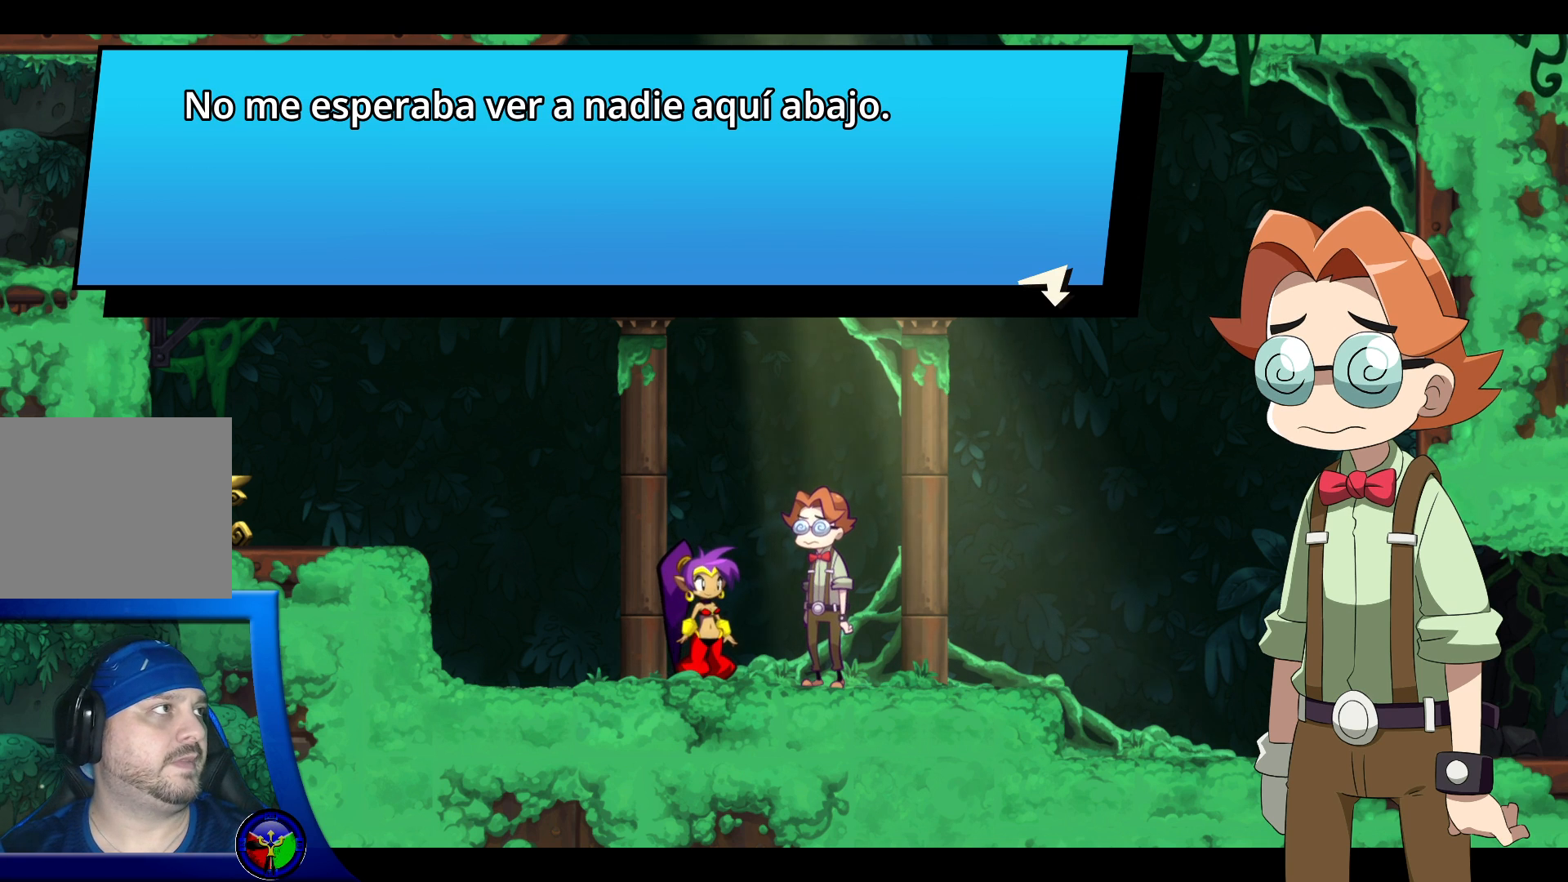
{"buttons": [], "left_stick": "center", "right_stick": "center", "events": []}
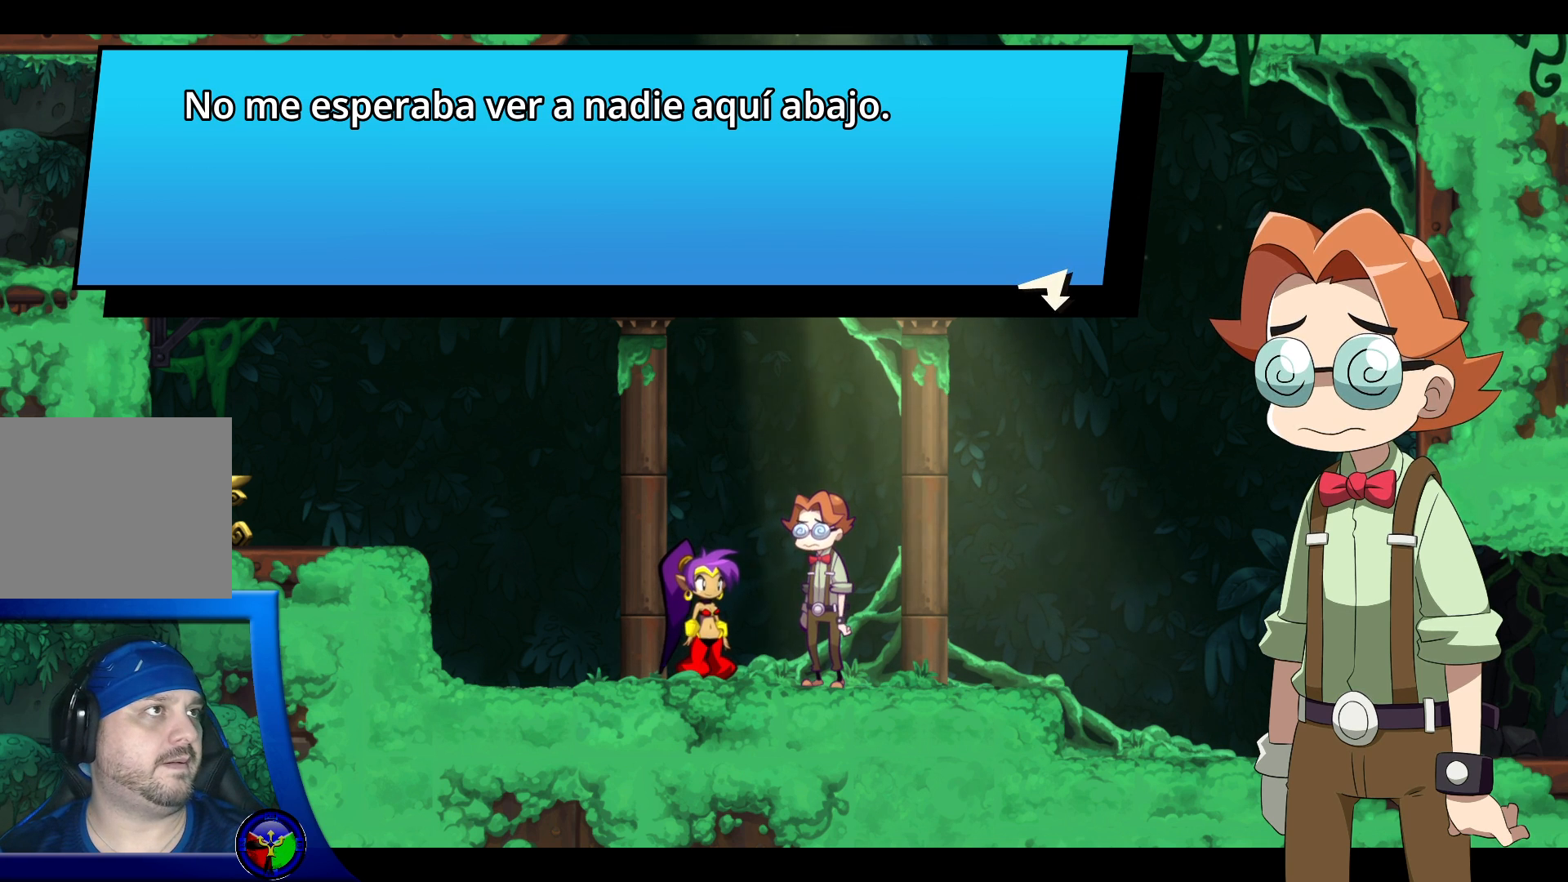
{"buttons": [], "left_stick": "center", "right_stick": "center", "events": []}
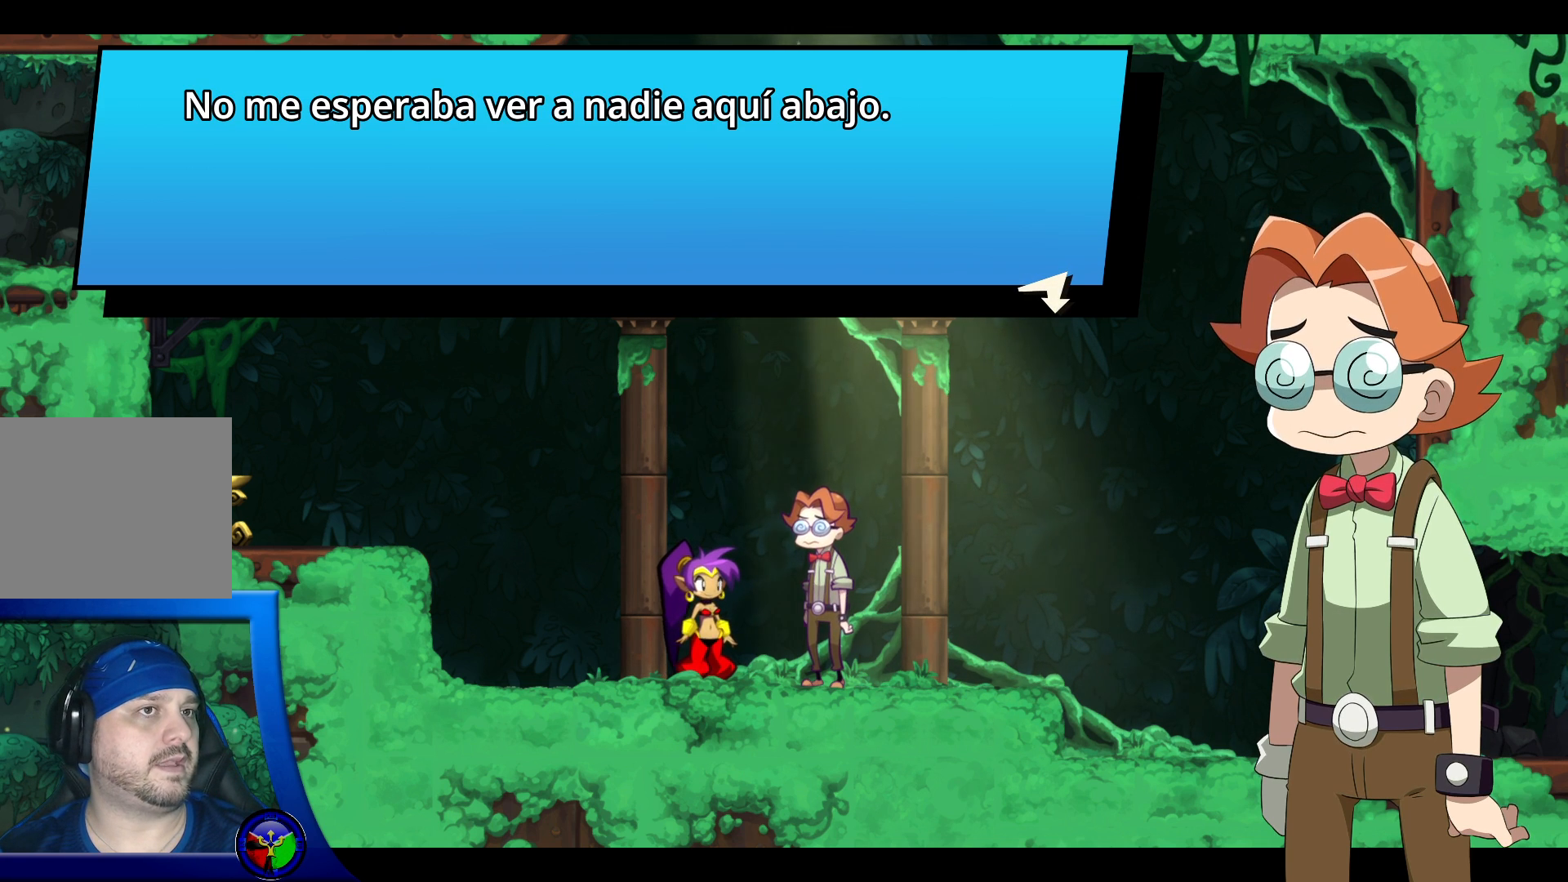
{"buttons": ["A"], "left_stick": "center", "right_stick": "center", "events": [[433, "A", "down"]]}
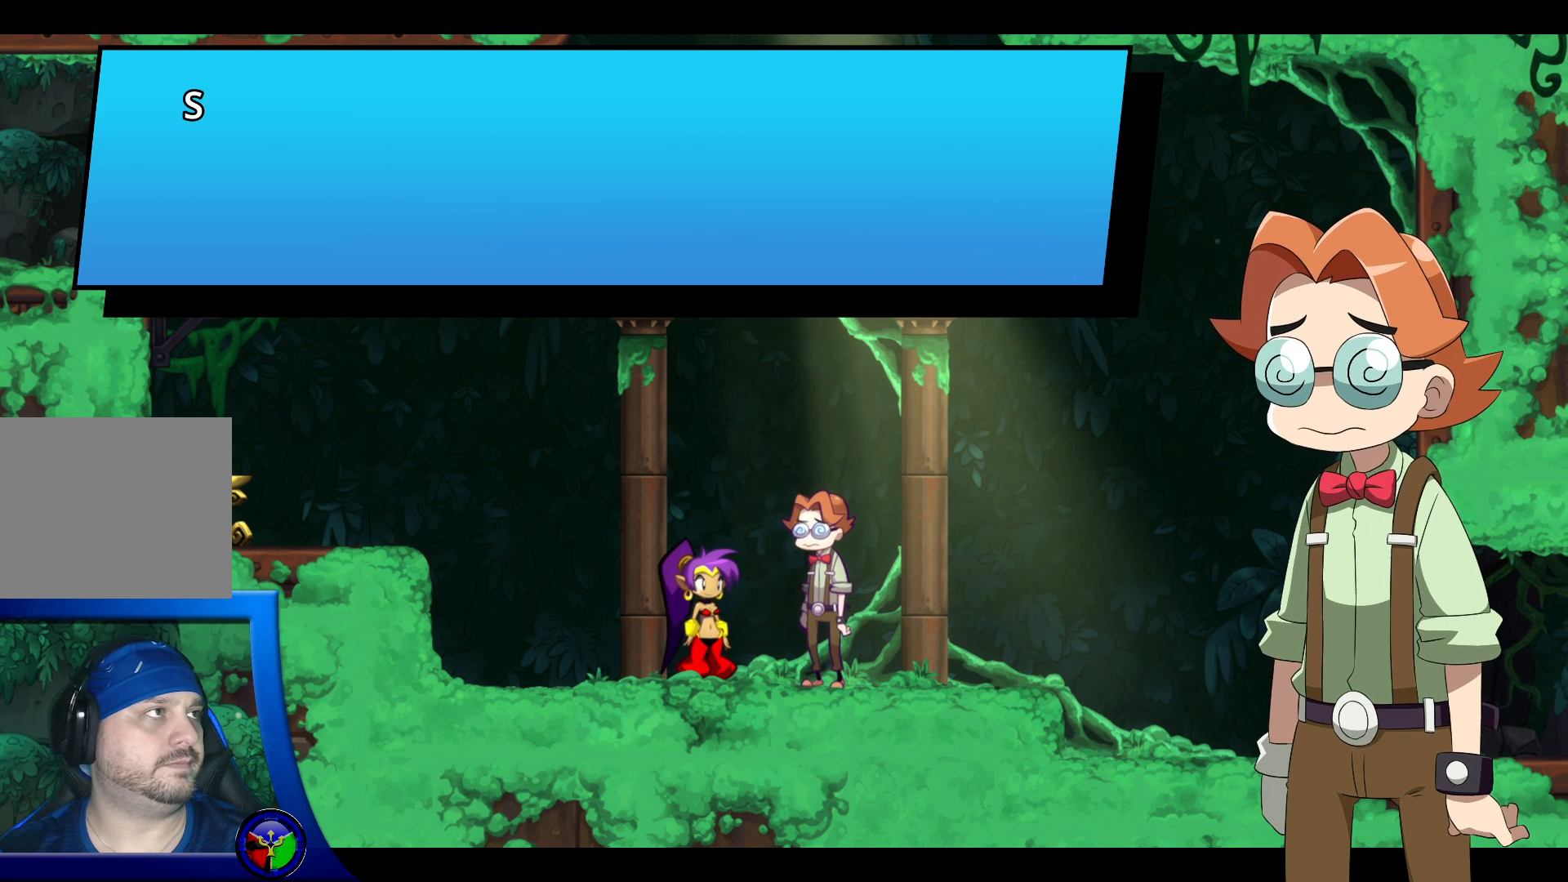
{"buttons": [], "left_stick": "center", "right_stick": "center", "events": [[83, "A", "up"]]}
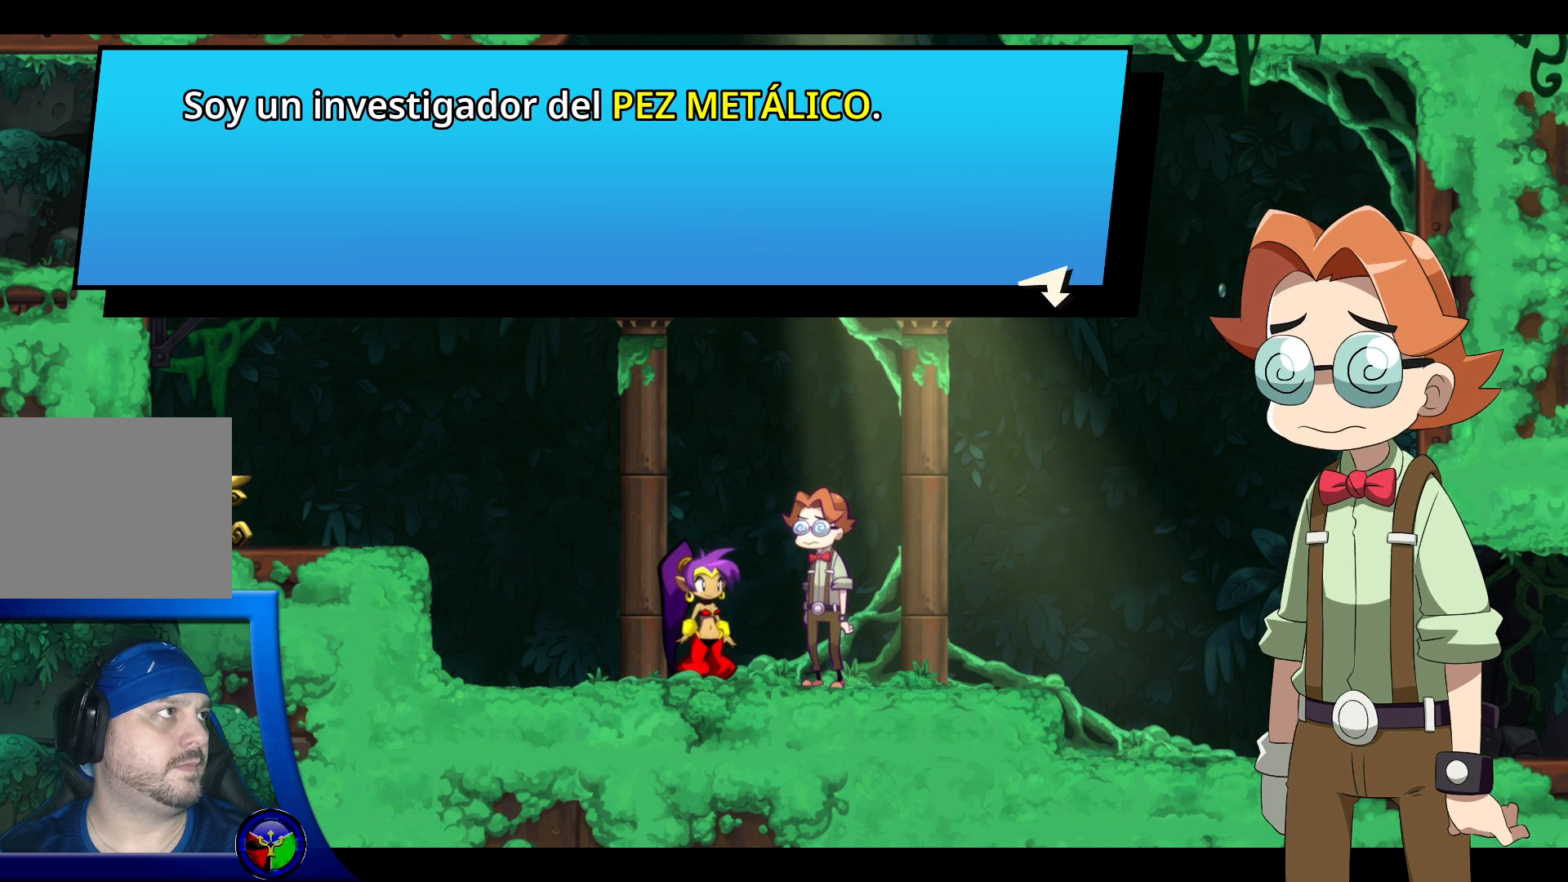
{"buttons": [], "left_stick": "center", "right_stick": "center", "events": []}
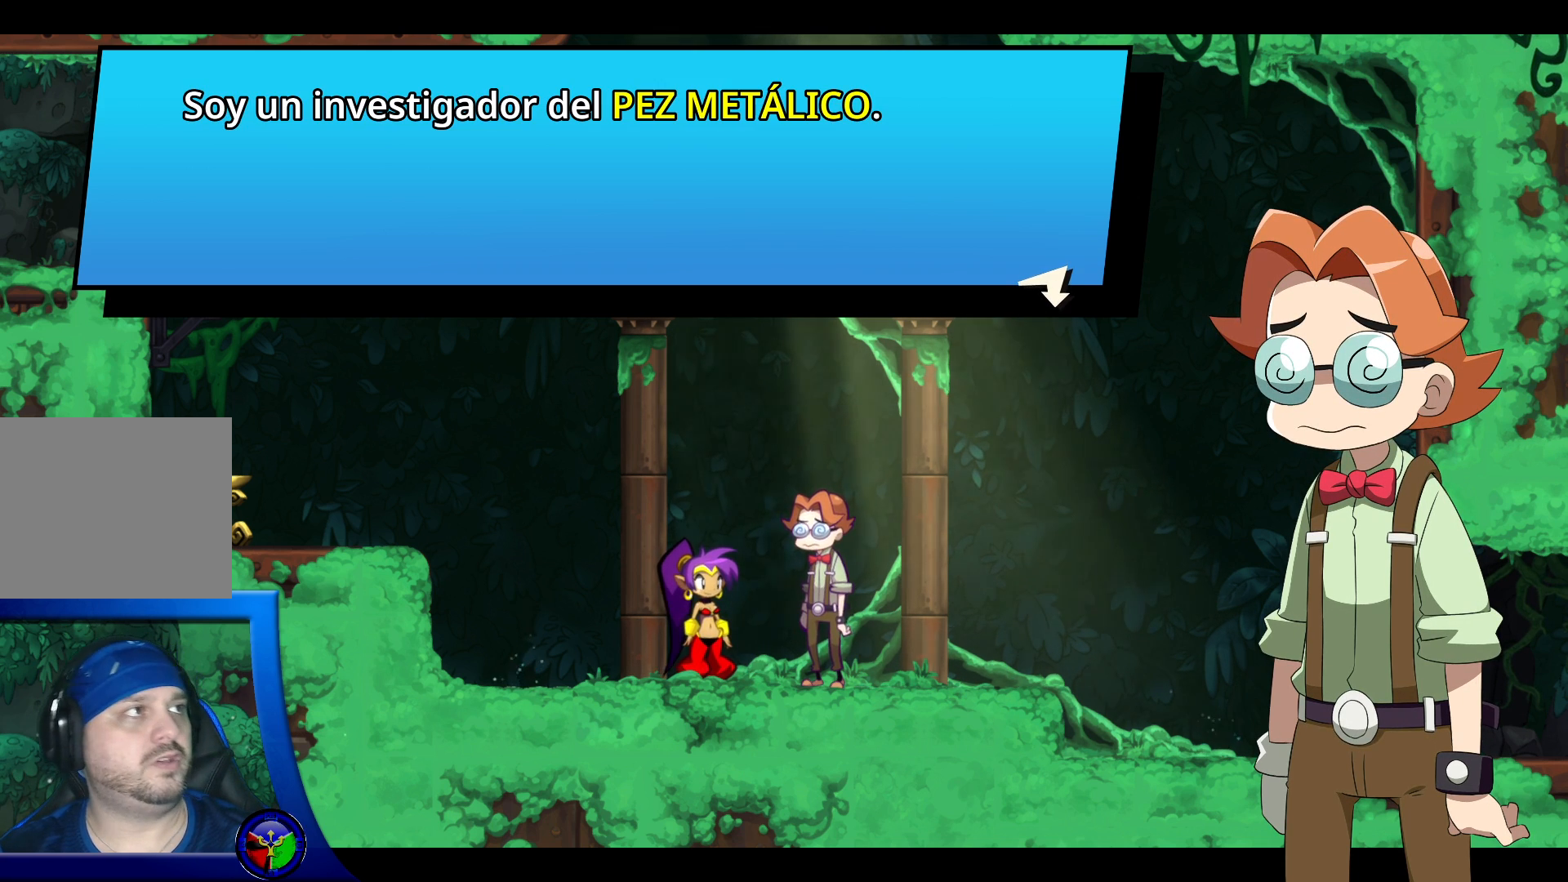
{"buttons": [], "left_stick": "center", "right_stick": "center", "events": []}
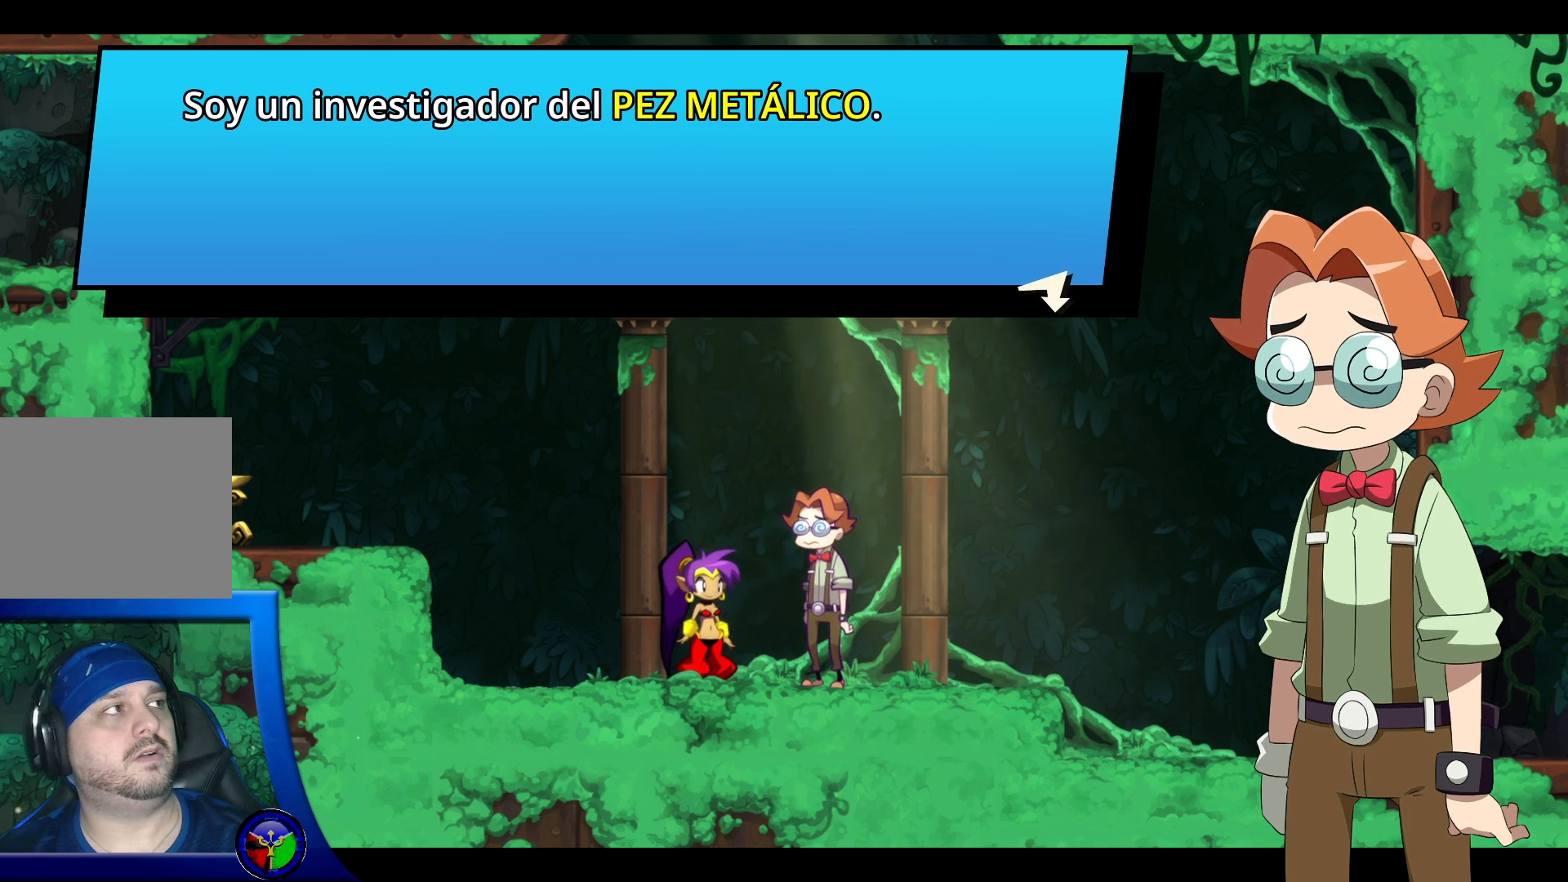
{"buttons": [], "left_stick": "center", "right_stick": "center", "events": []}
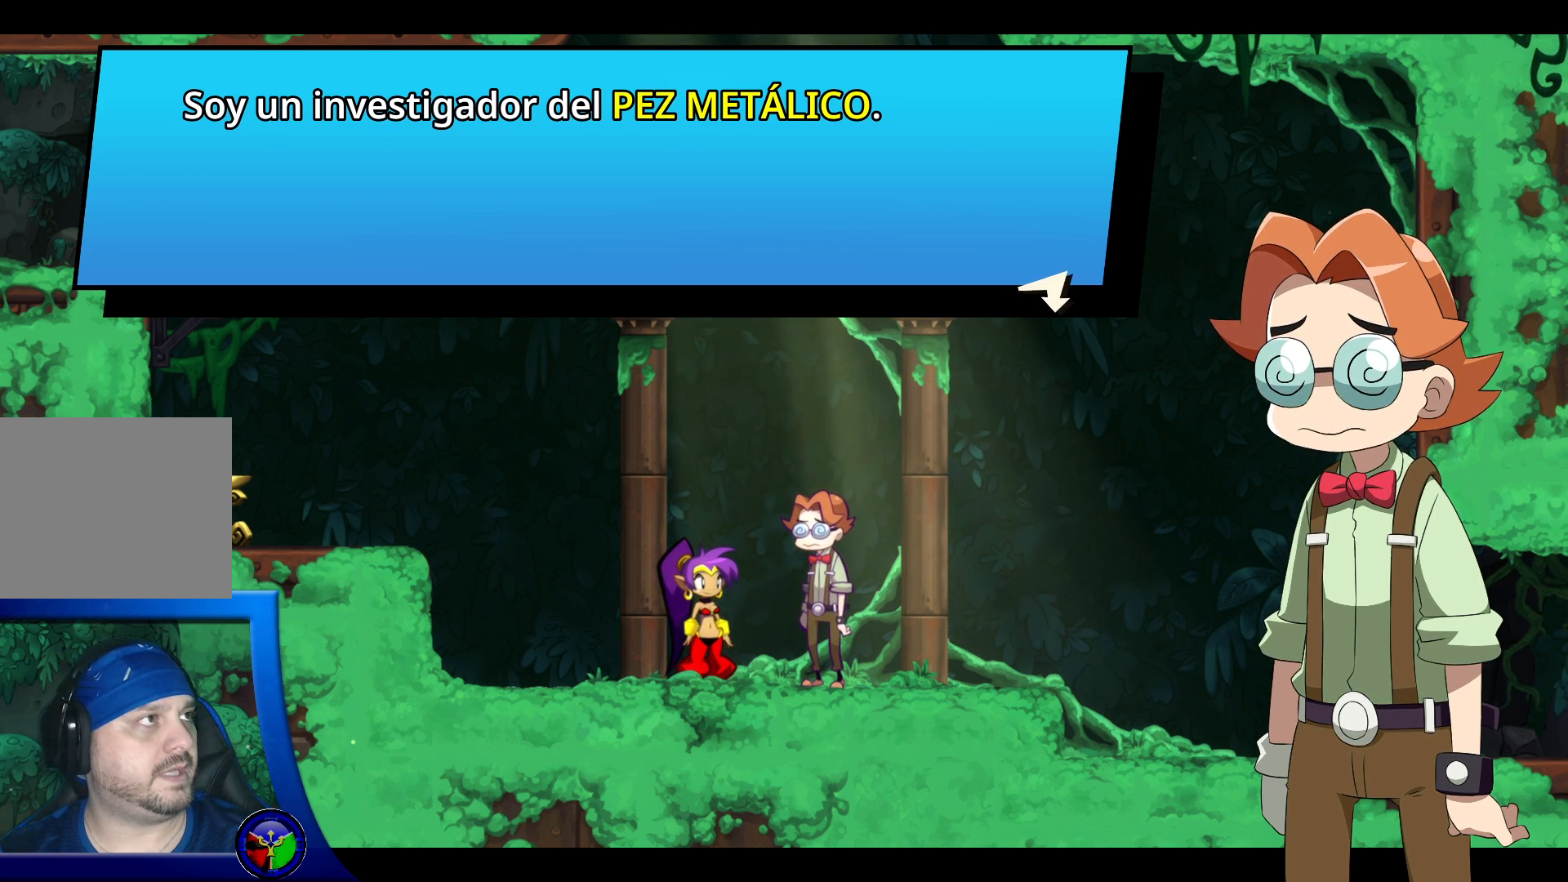
{"buttons": [], "left_stick": "center", "right_stick": "center", "events": []}
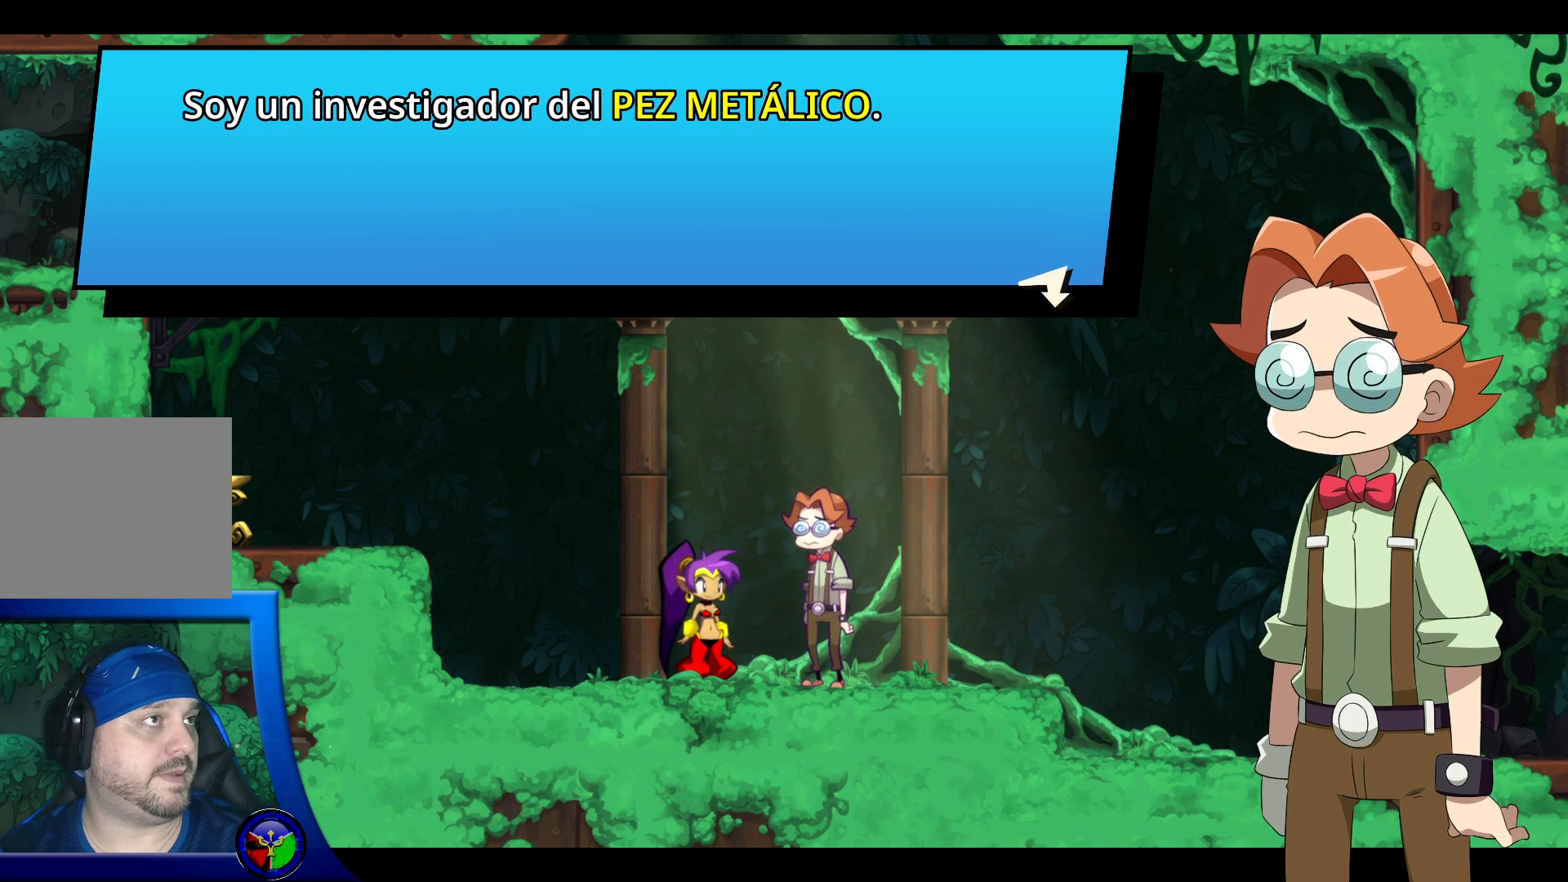
{"buttons": [], "left_stick": "center", "right_stick": "center", "events": [[183, "A", "down"], [350, "A", "up"]]}
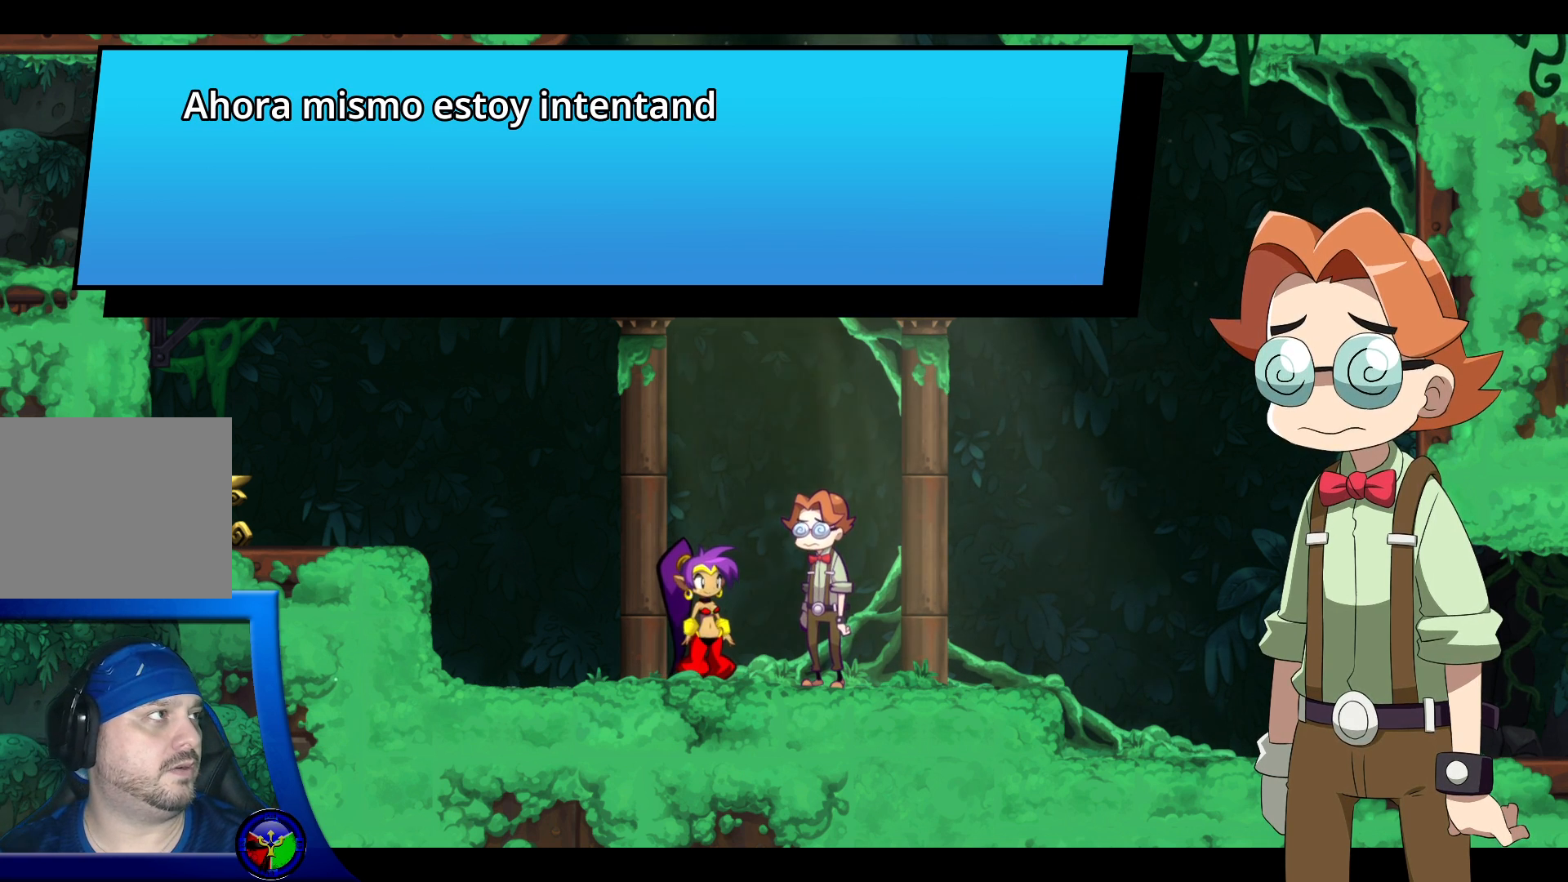
{"buttons": [], "left_stick": "center", "right_stick": "center", "events": []}
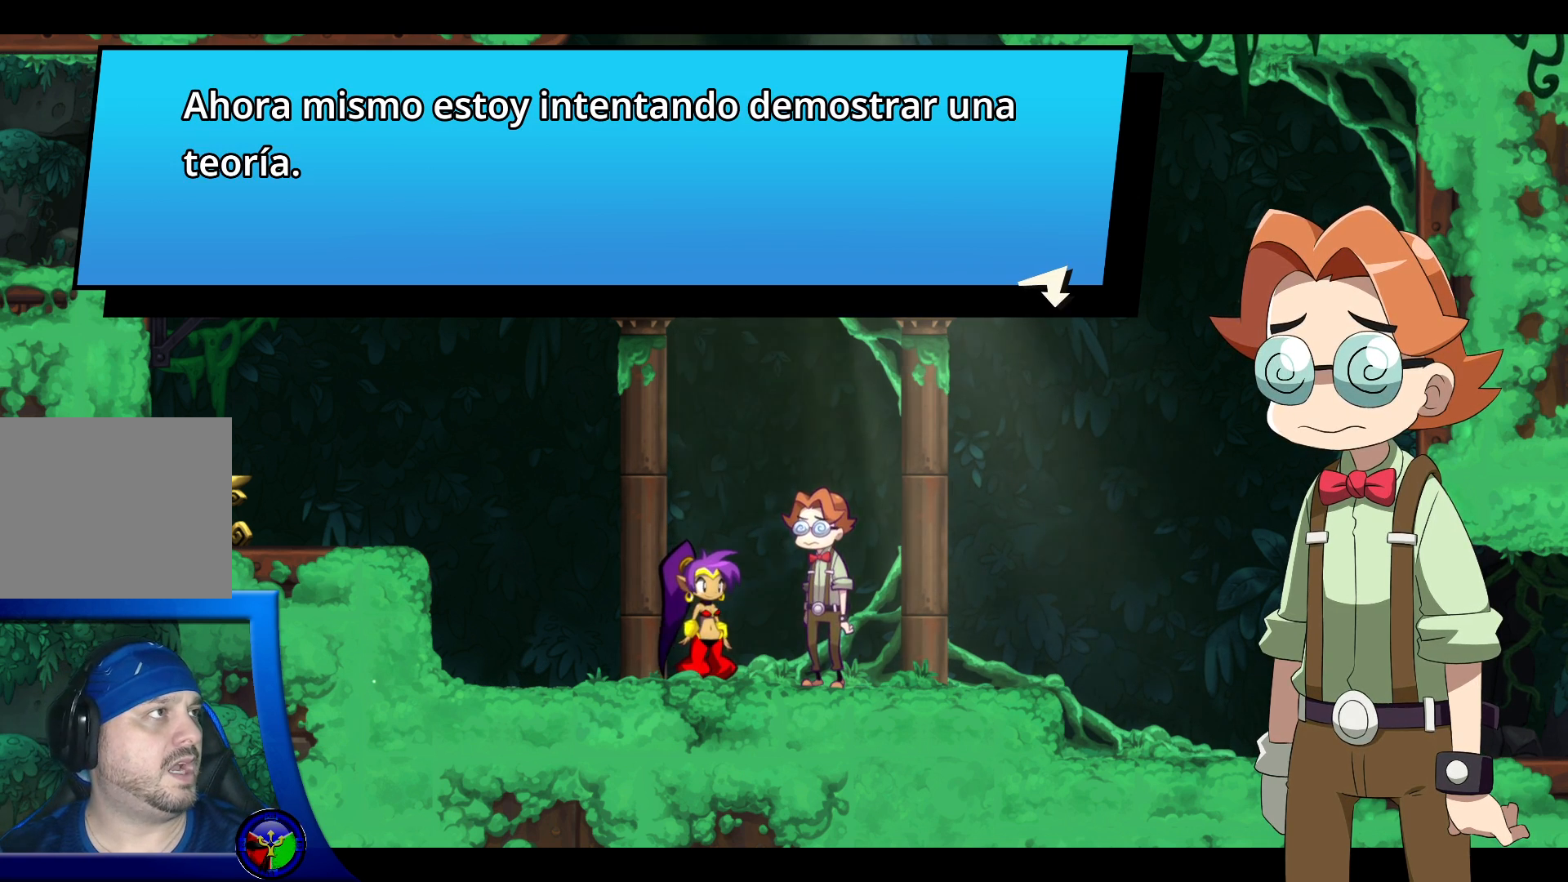
{"buttons": [], "left_stick": "center", "right_stick": "center", "events": []}
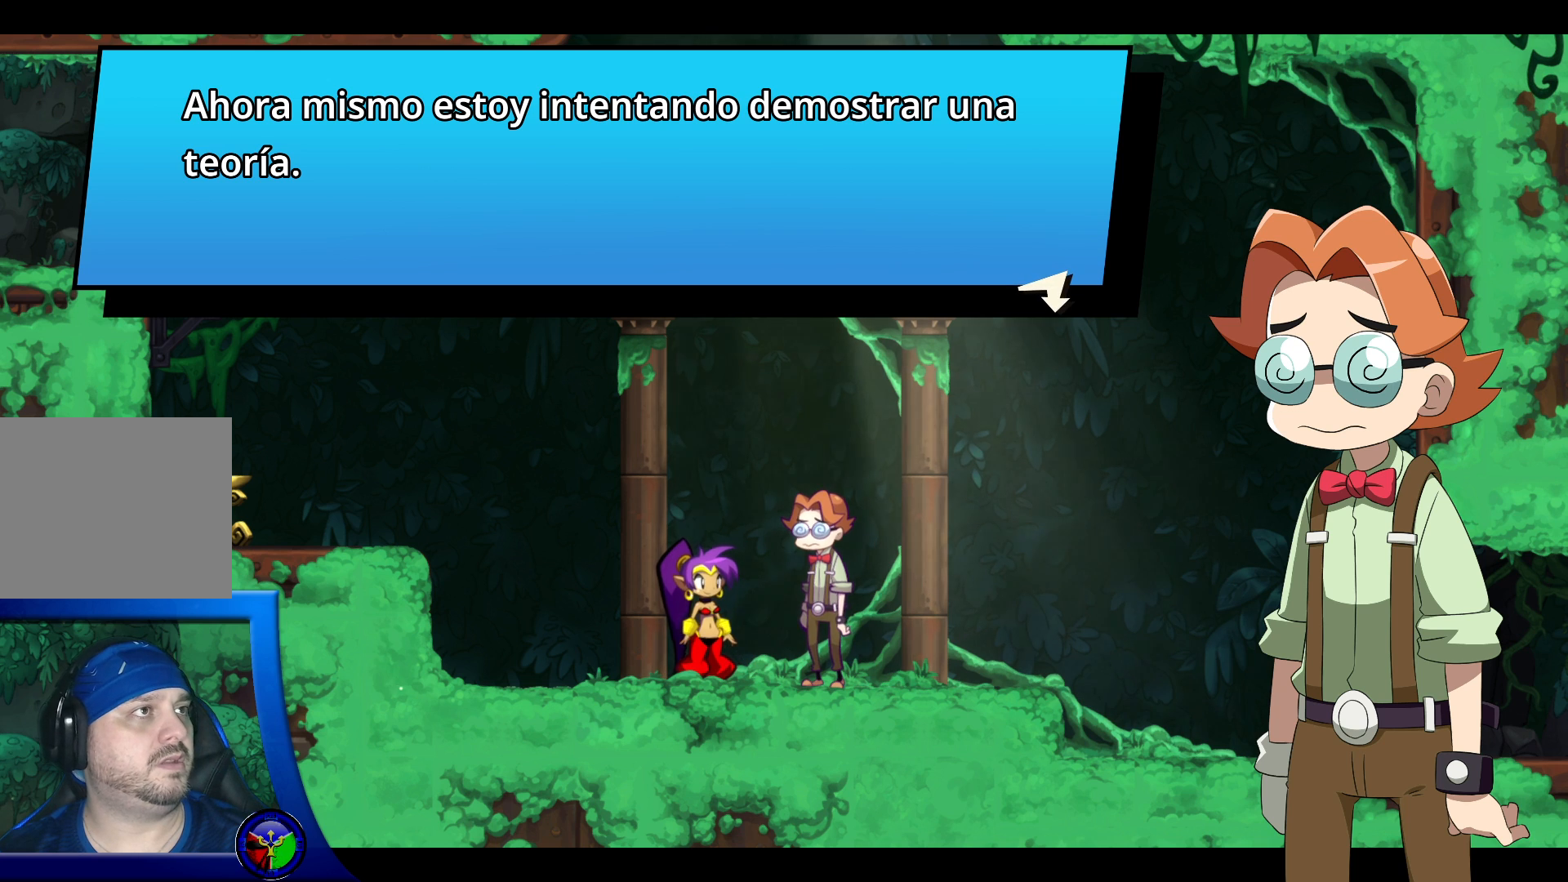
{"buttons": [], "left_stick": "center", "right_stick": "center", "events": []}
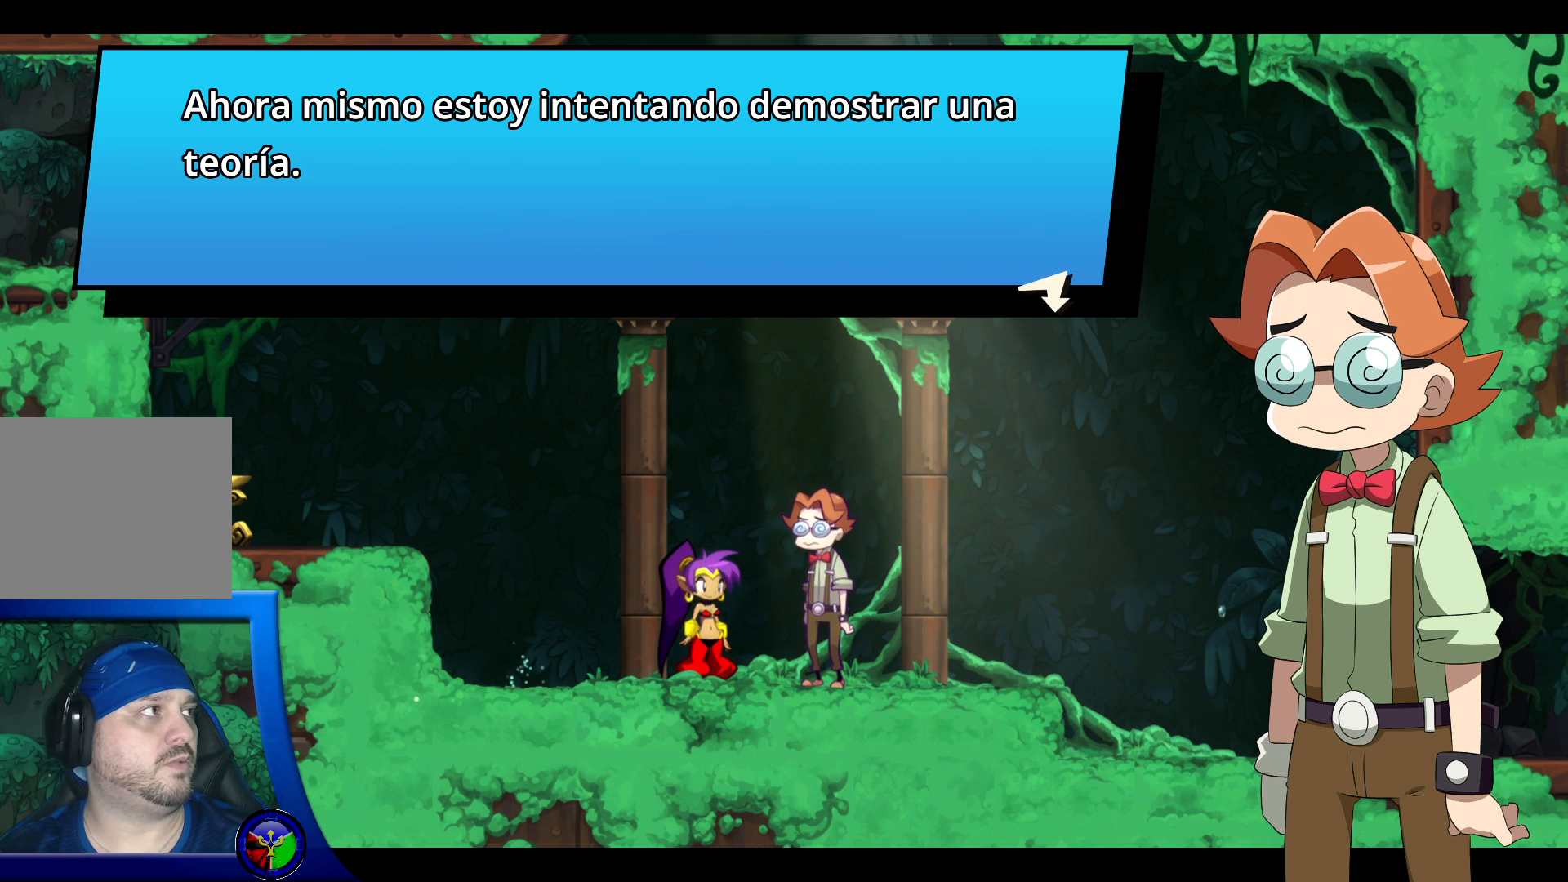
{"buttons": ["A"], "left_stick": "center", "right_stick": "center", "events": [[417, "A", "down"]]}
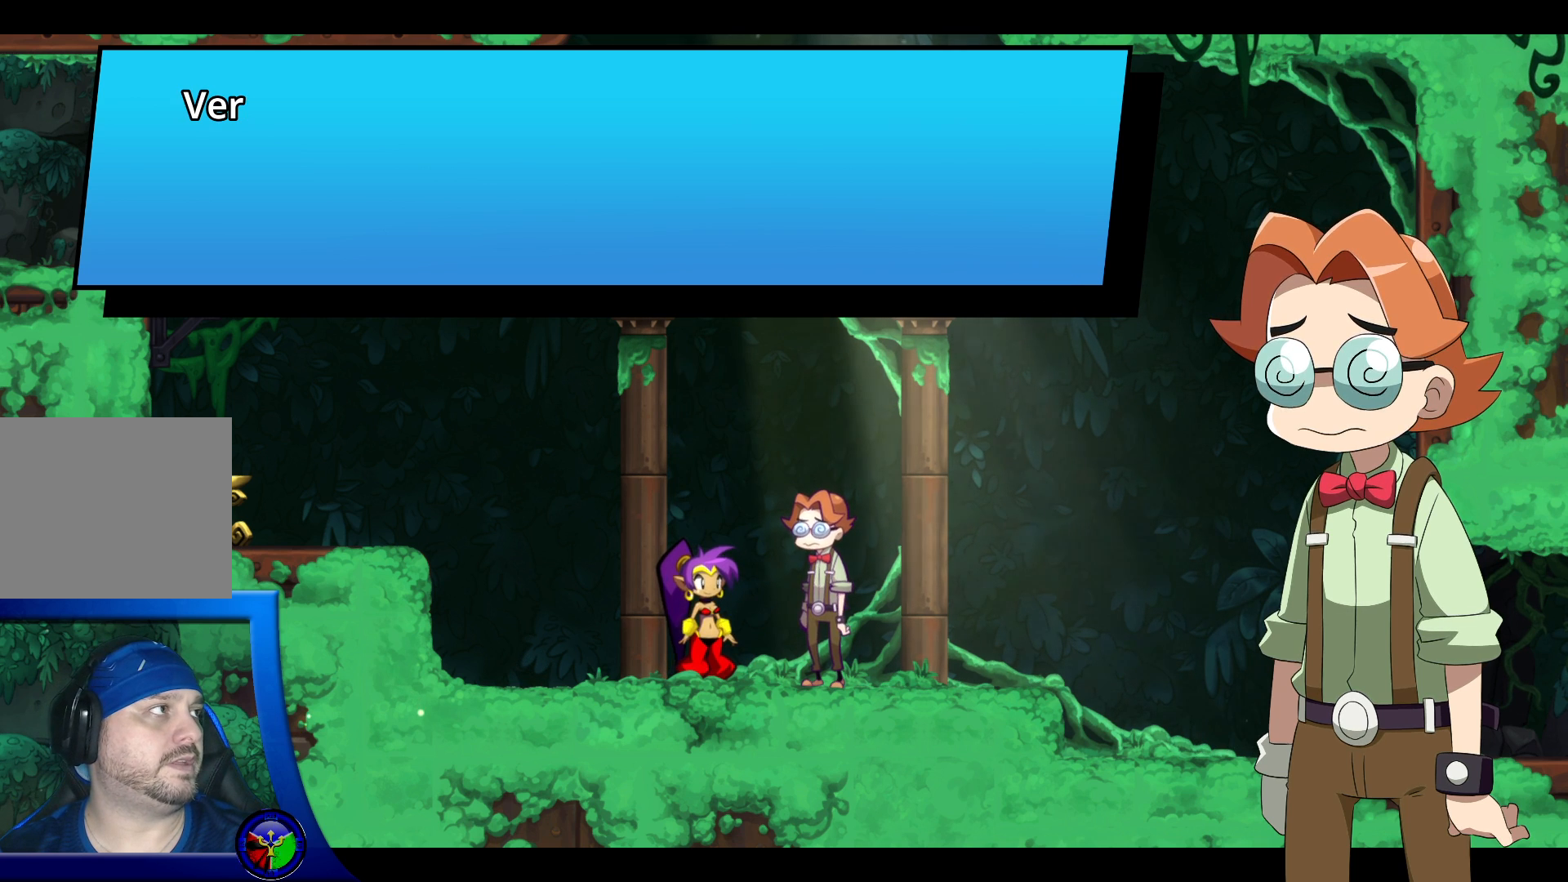
{"buttons": [], "left_stick": "center", "right_stick": "center", "events": [[83, "A", "up"]]}
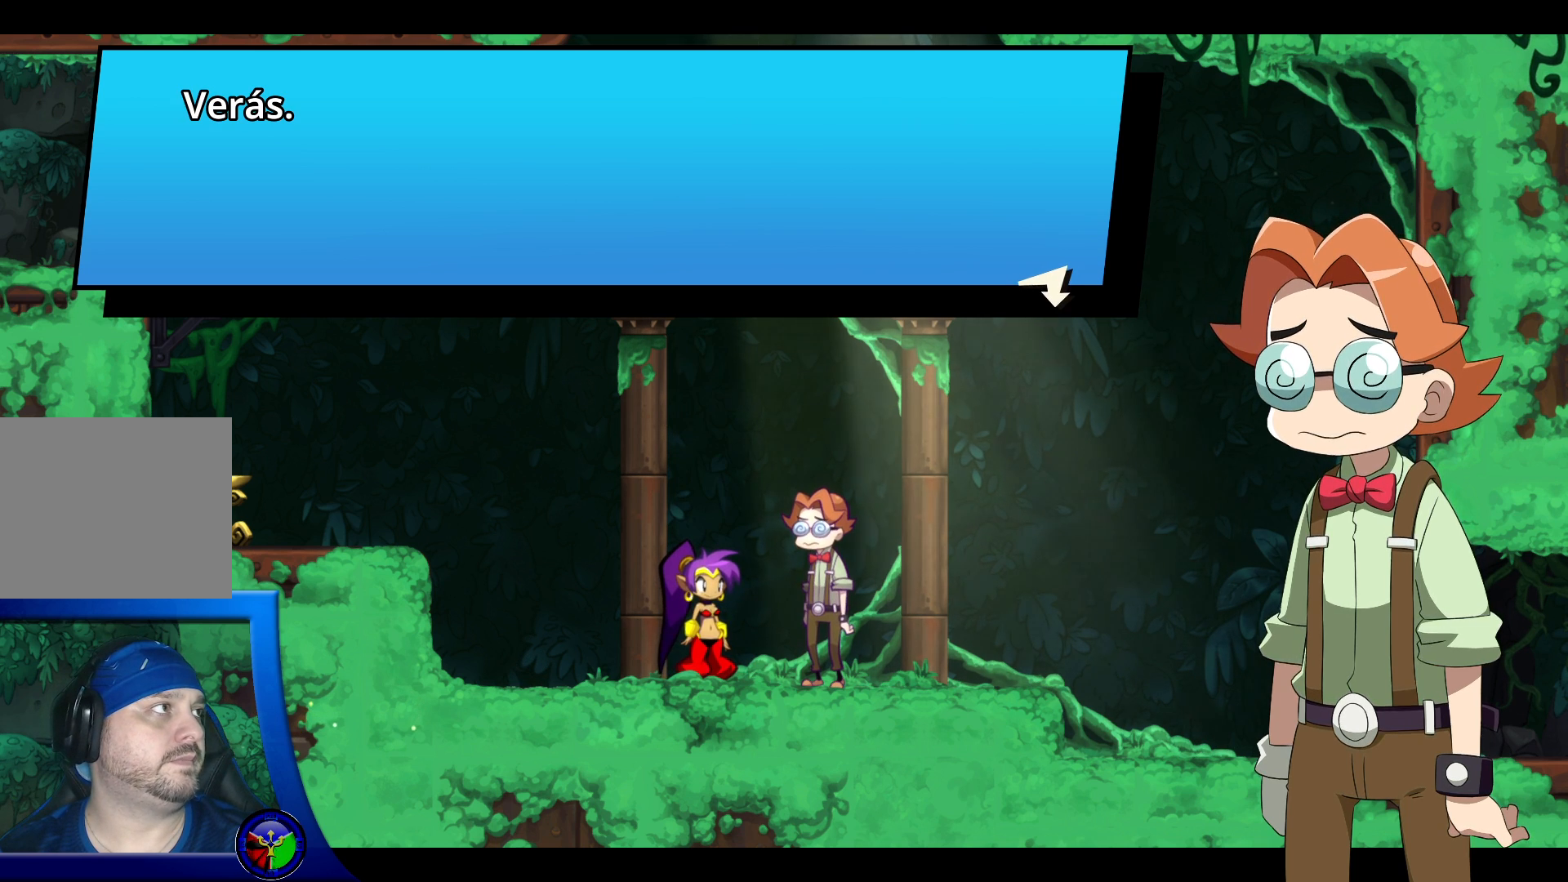
{"buttons": [], "left_stick": "center", "right_stick": "center", "events": [[17, "A", "down"], [150, "A", "up"]]}
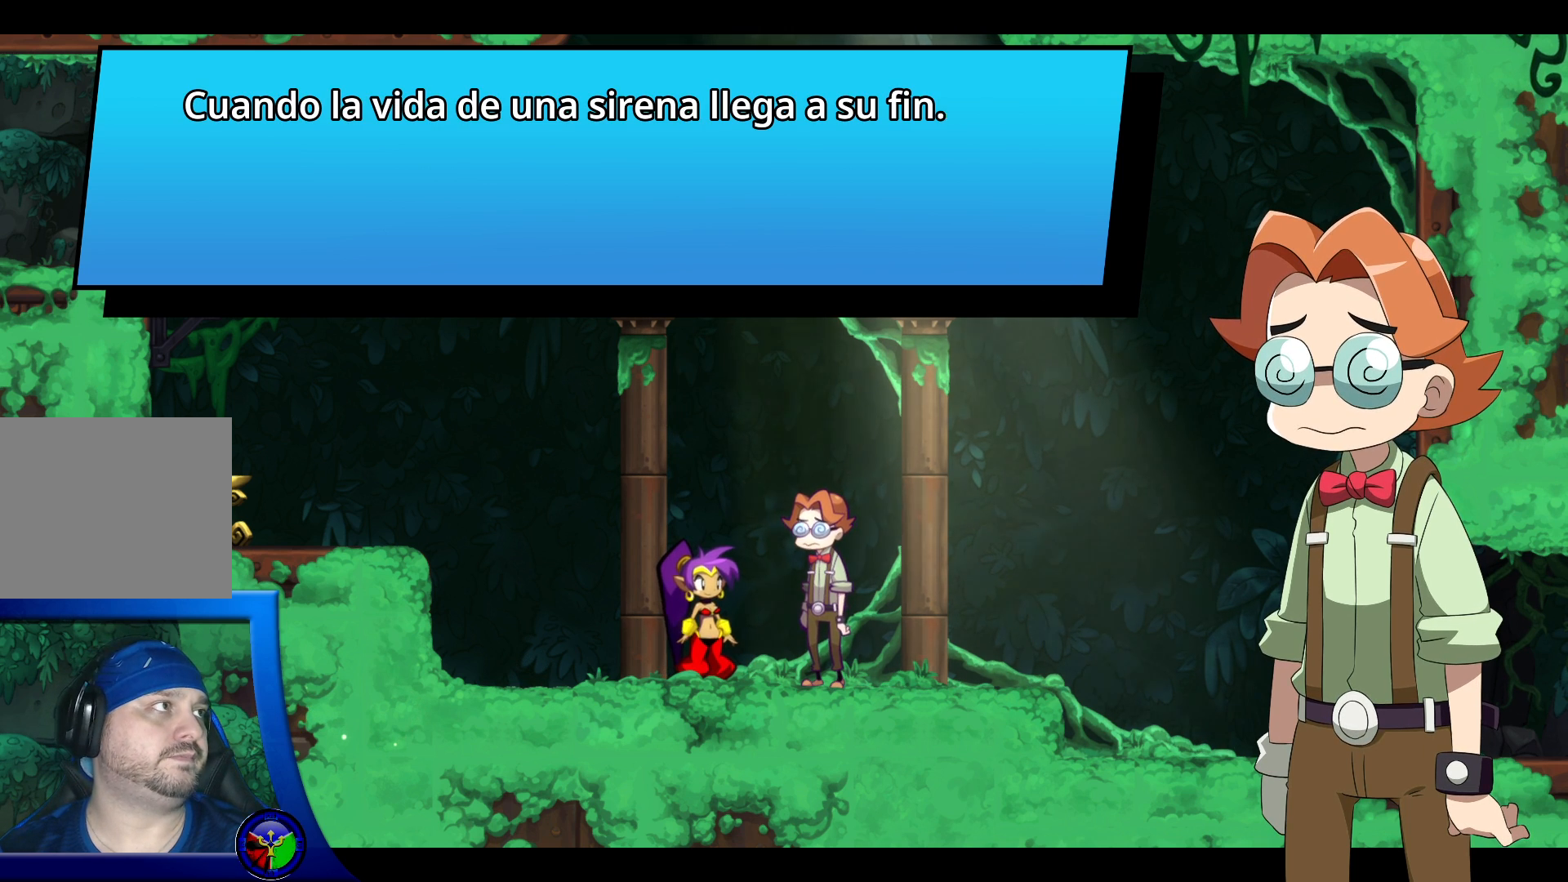
{"buttons": [], "left_stick": "center", "right_stick": "center", "events": []}
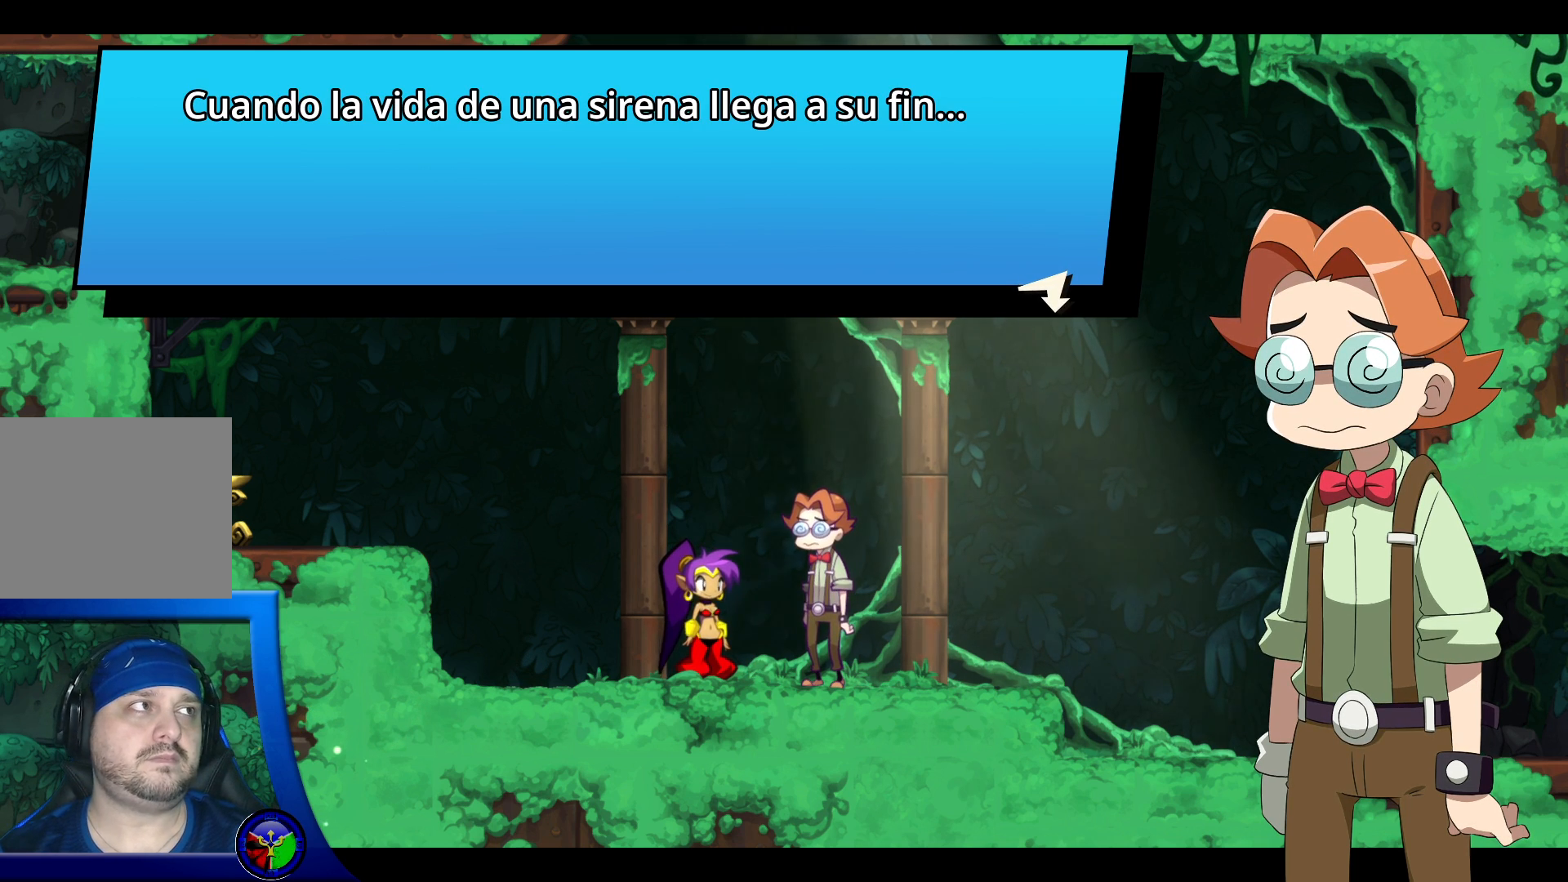
{"buttons": [], "left_stick": "center", "right_stick": "center", "events": []}
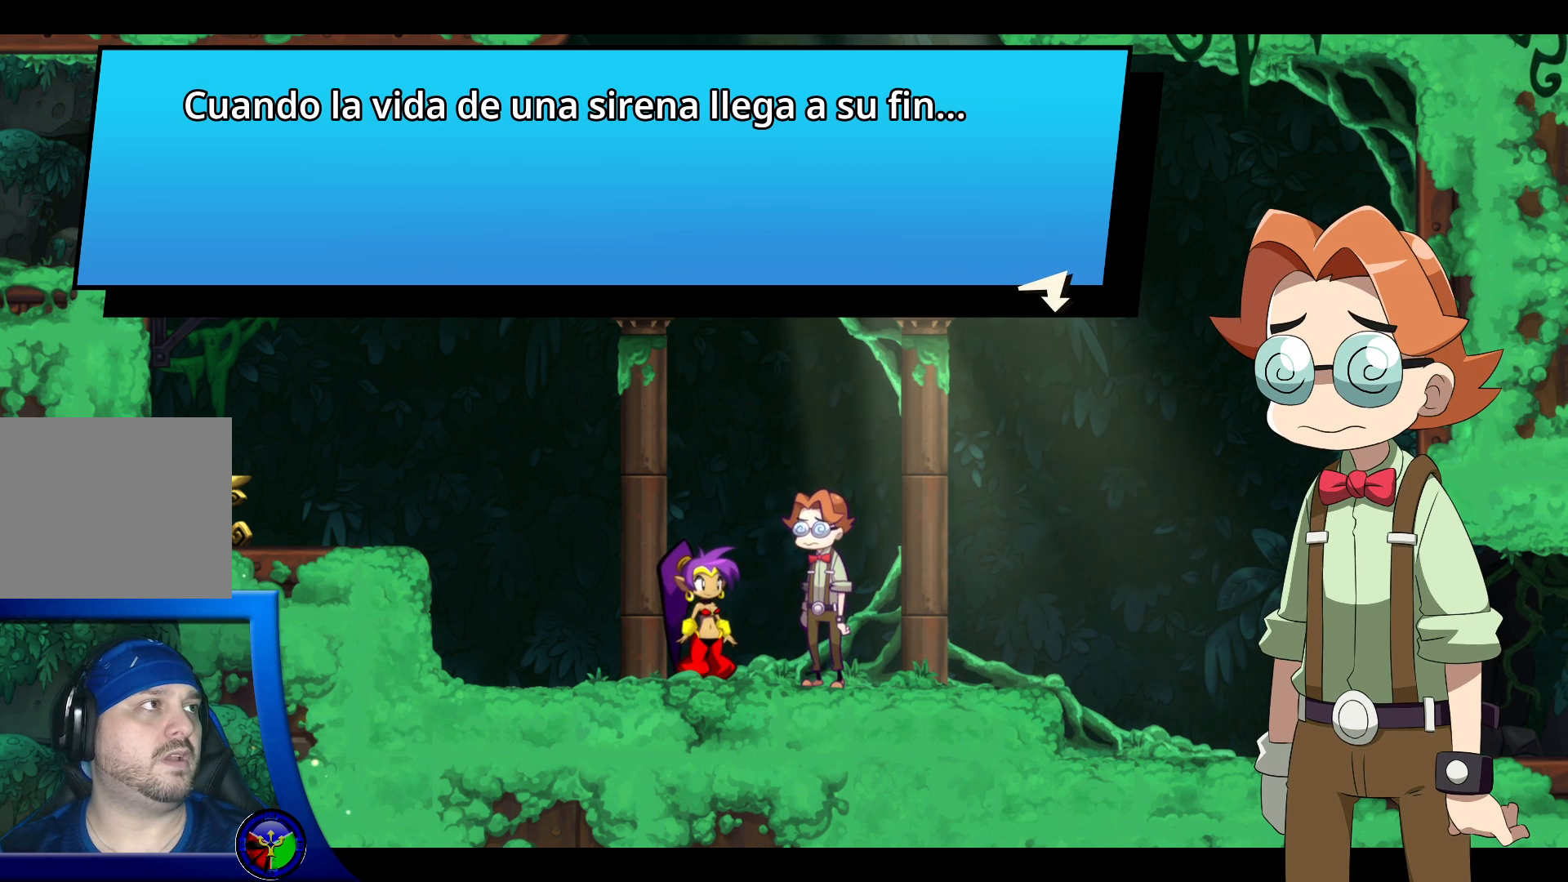
{"buttons": [], "left_stick": "center", "right_stick": "center", "events": []}
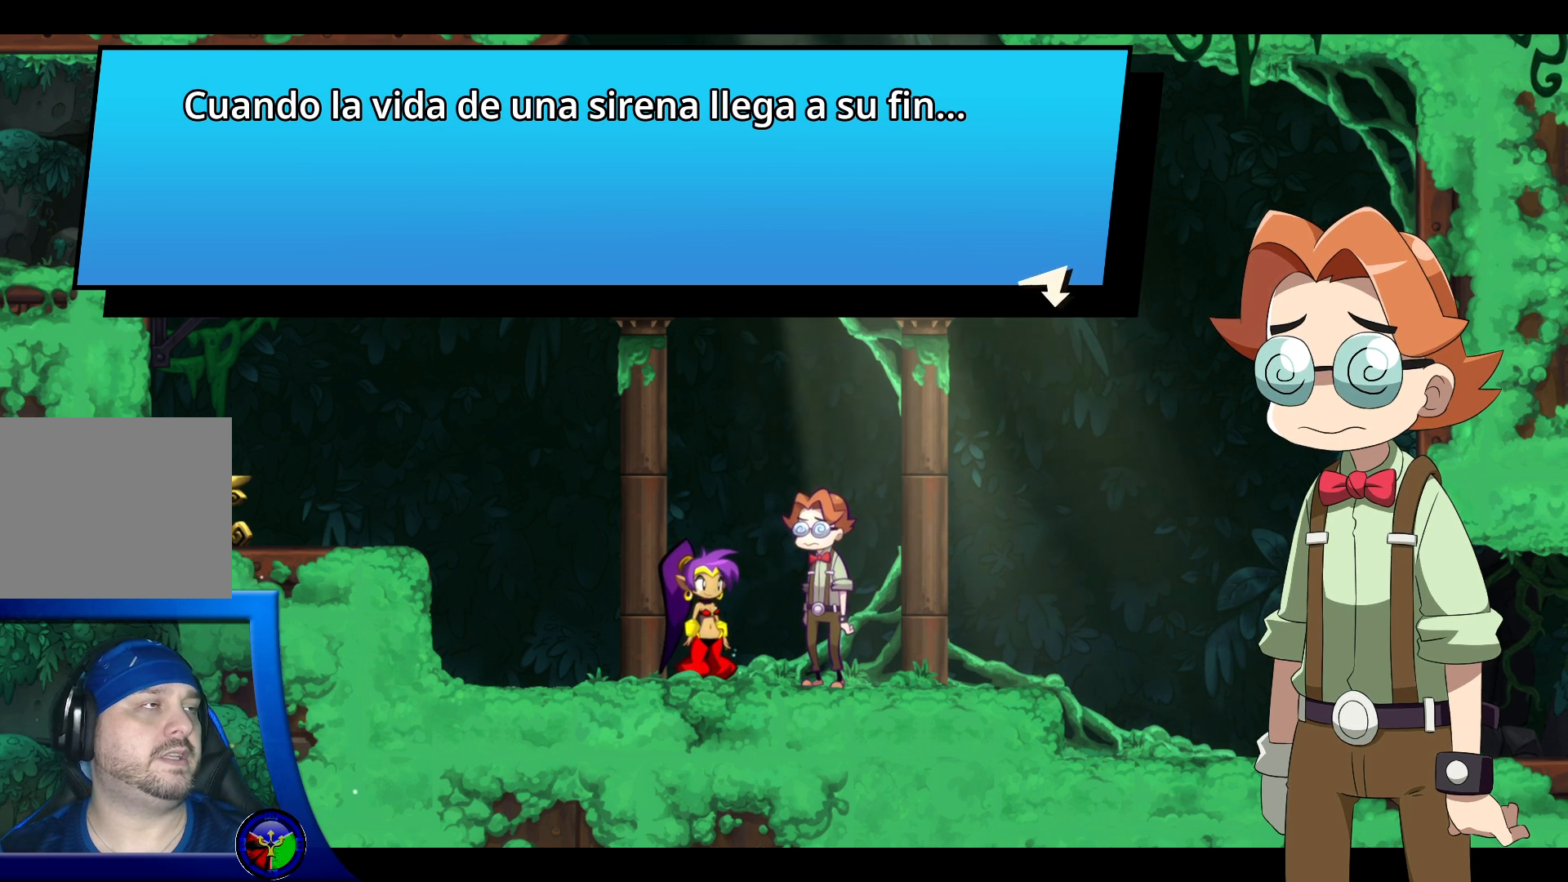
{"buttons": [], "left_stick": "center", "right_stick": "center", "events": [[250, "A", "down"], [383, "A", "up"]]}
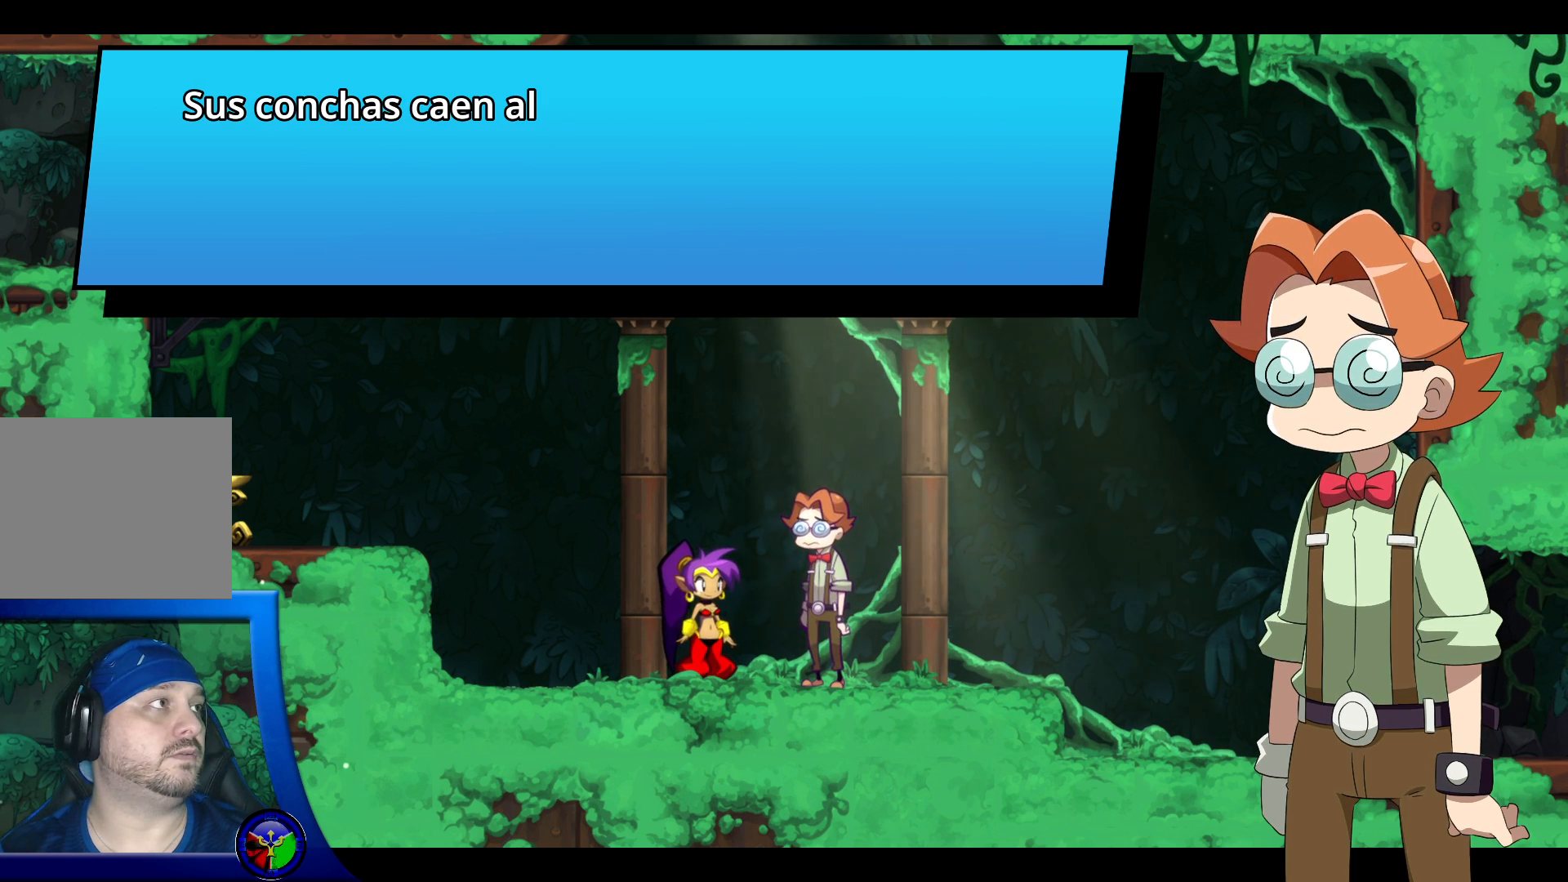
{"buttons": [], "left_stick": "center", "right_stick": "center", "events": []}
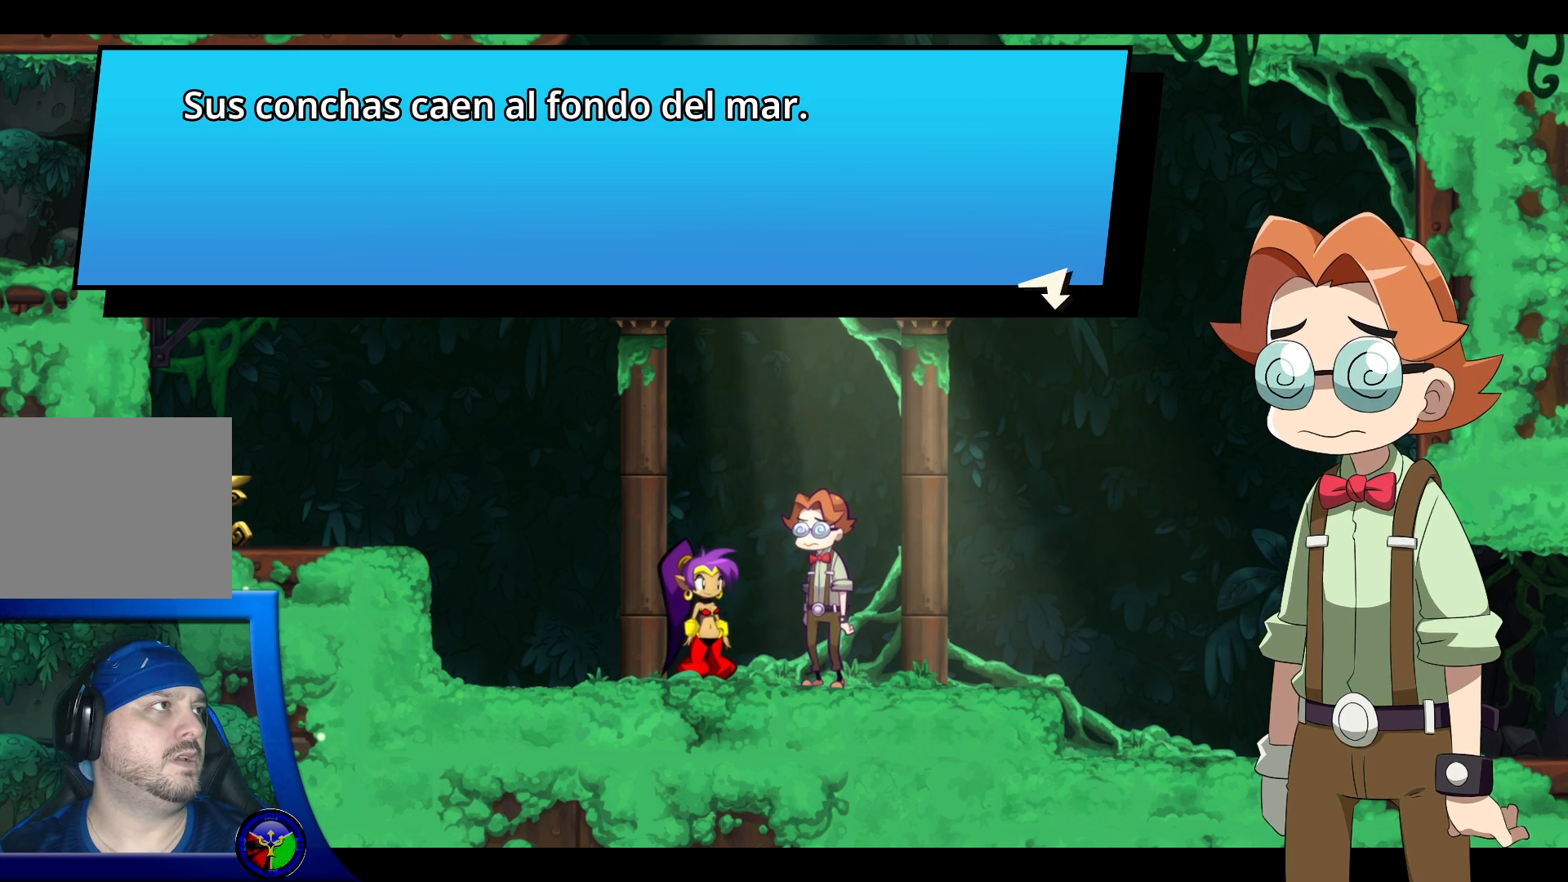
{"buttons": [], "left_stick": "center", "right_stick": "center", "events": []}
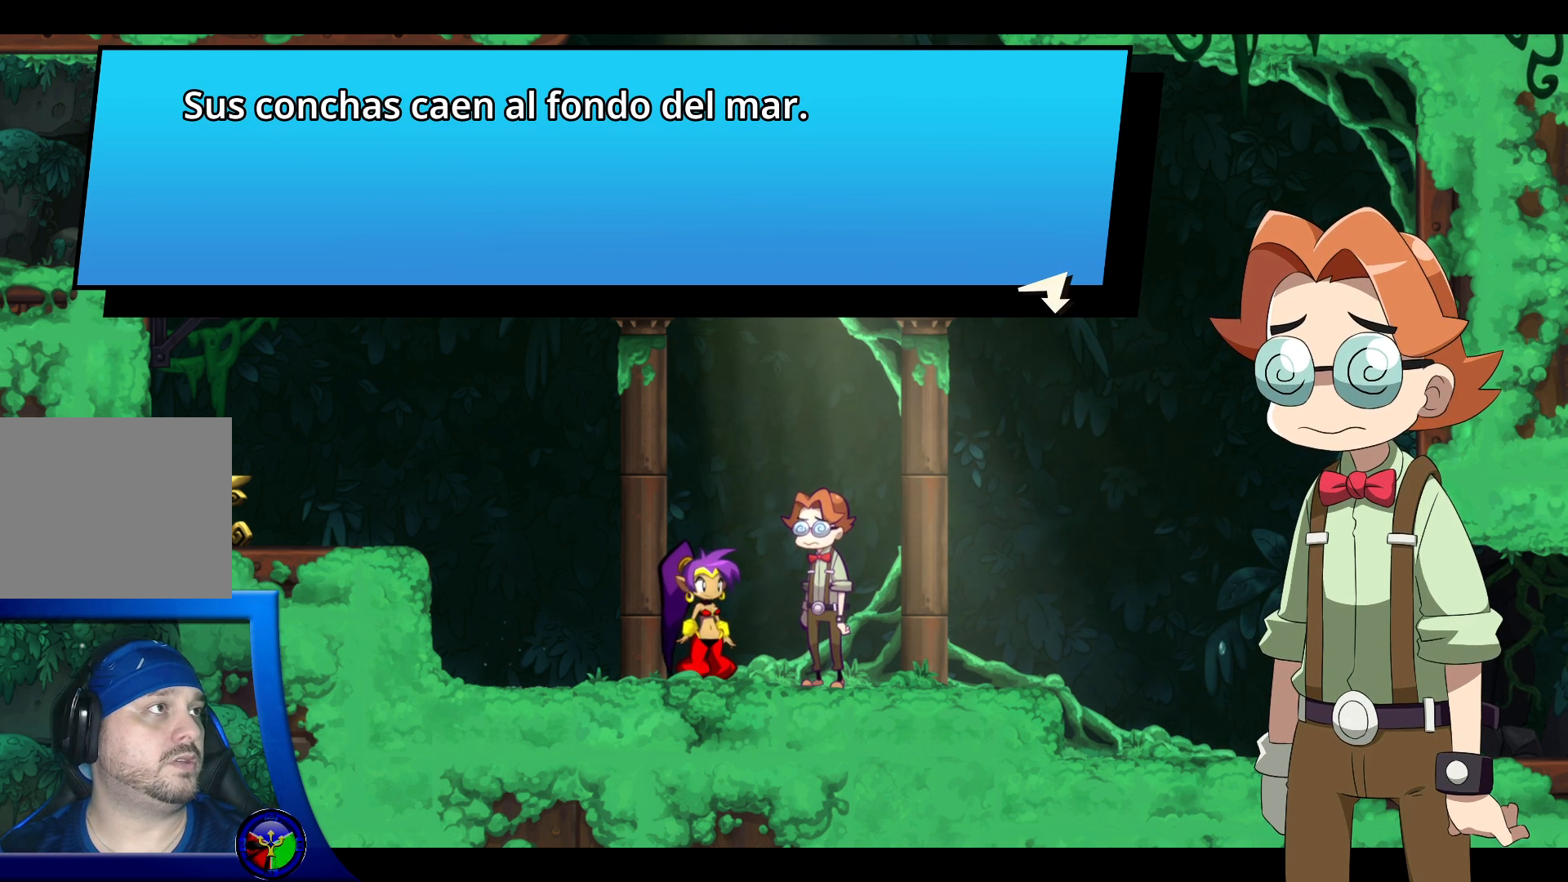
{"buttons": [], "left_stick": "center", "right_stick": "center", "events": []}
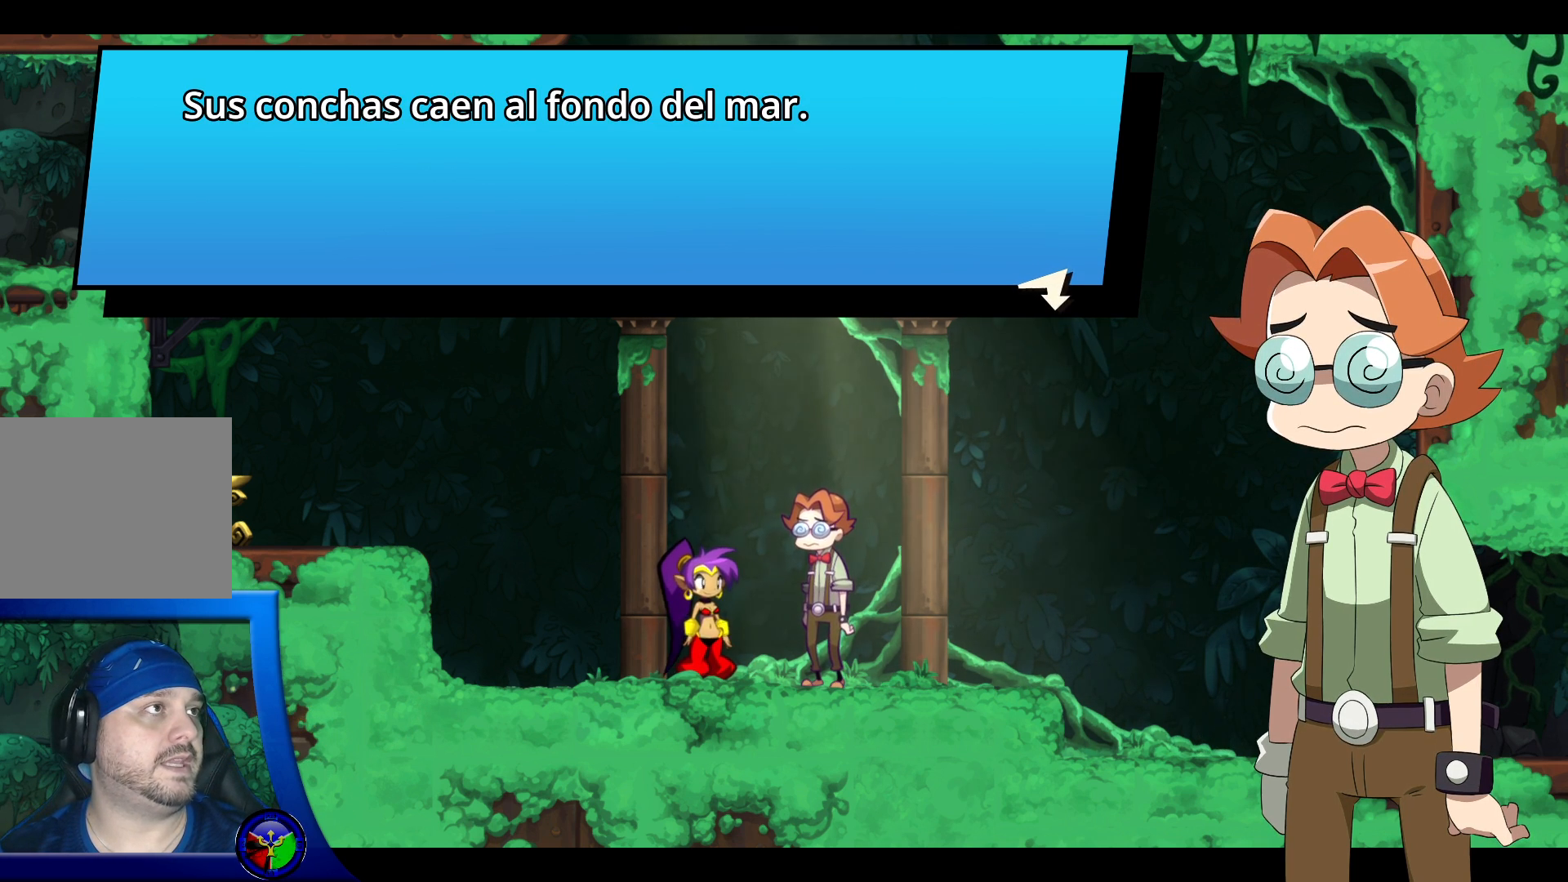
{"buttons": [], "left_stick": "center", "right_stick": "center", "events": []}
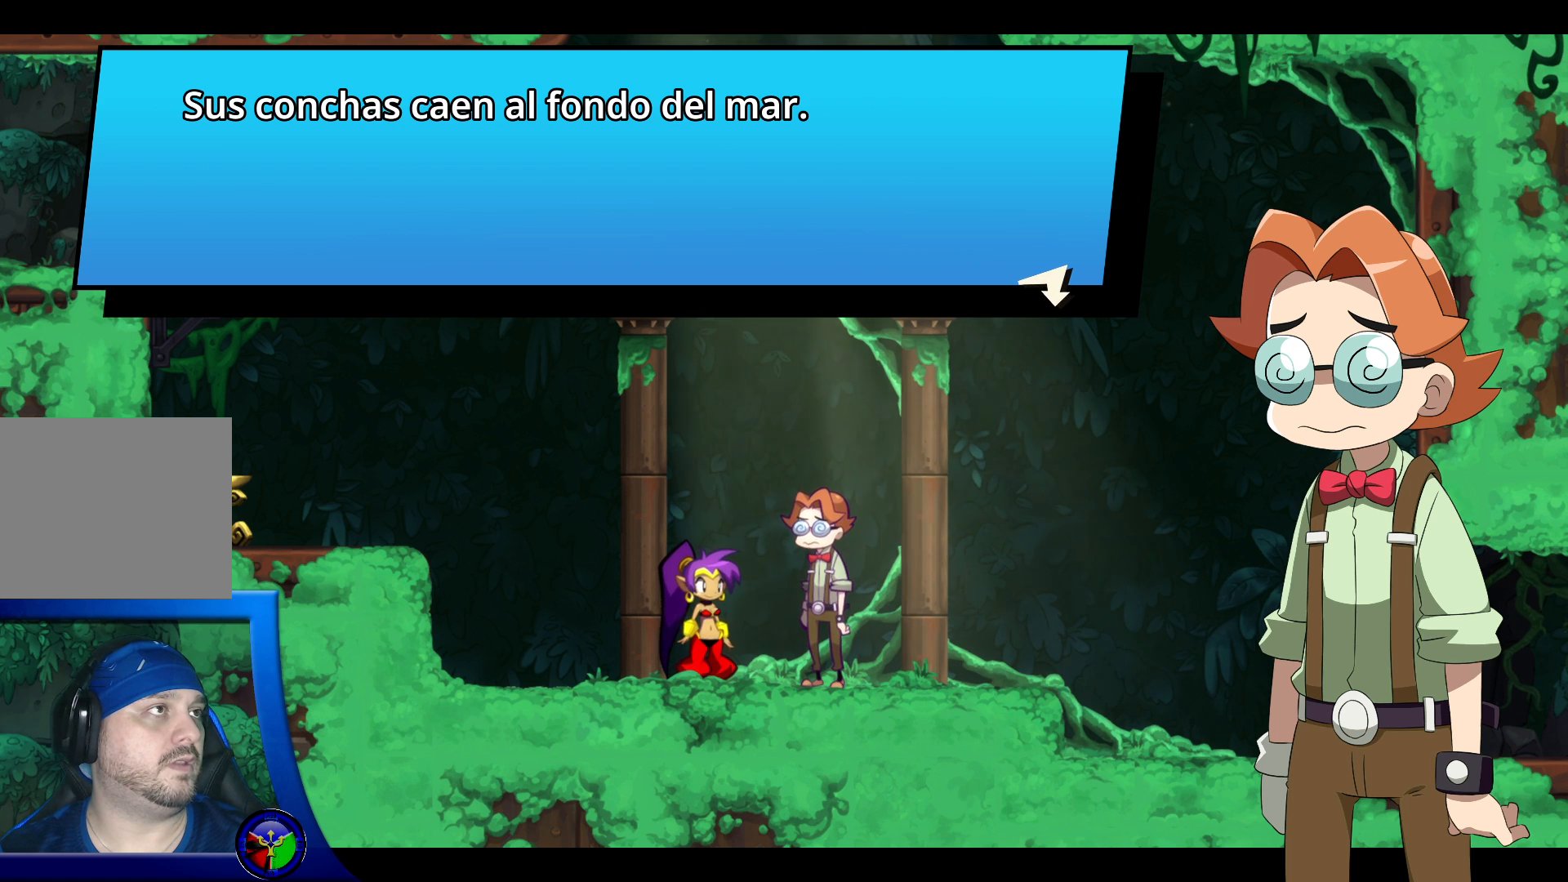
{"buttons": [], "left_stick": "center", "right_stick": "center", "events": [[167, "A", "down"], [317, "A", "up"]]}
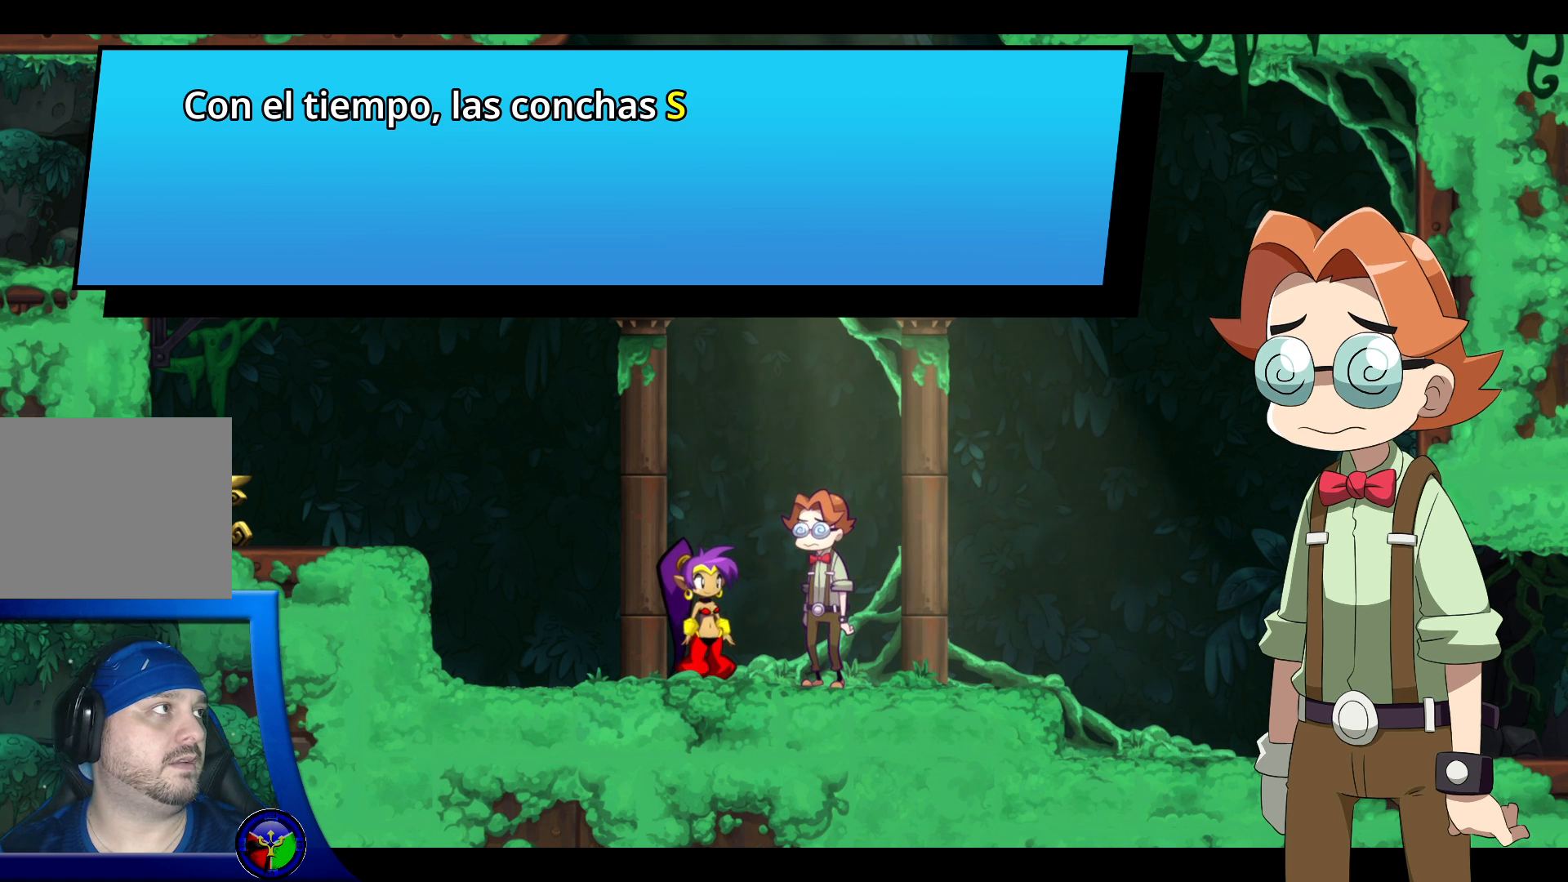
{"buttons": [], "left_stick": "center", "right_stick": "center", "events": []}
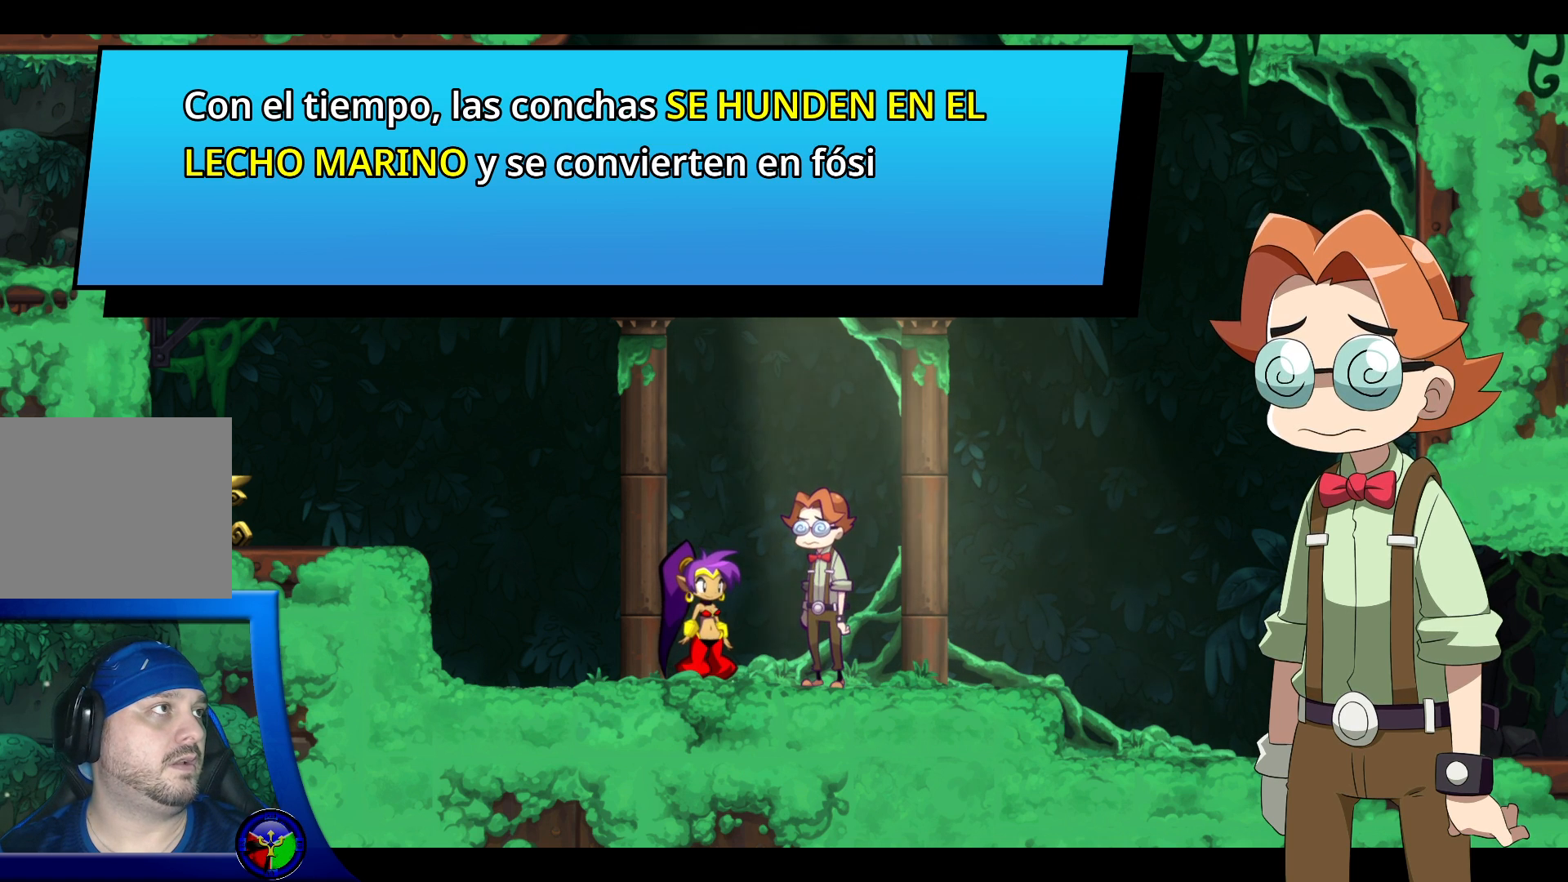
{"buttons": [], "left_stick": "center", "right_stick": "center", "events": []}